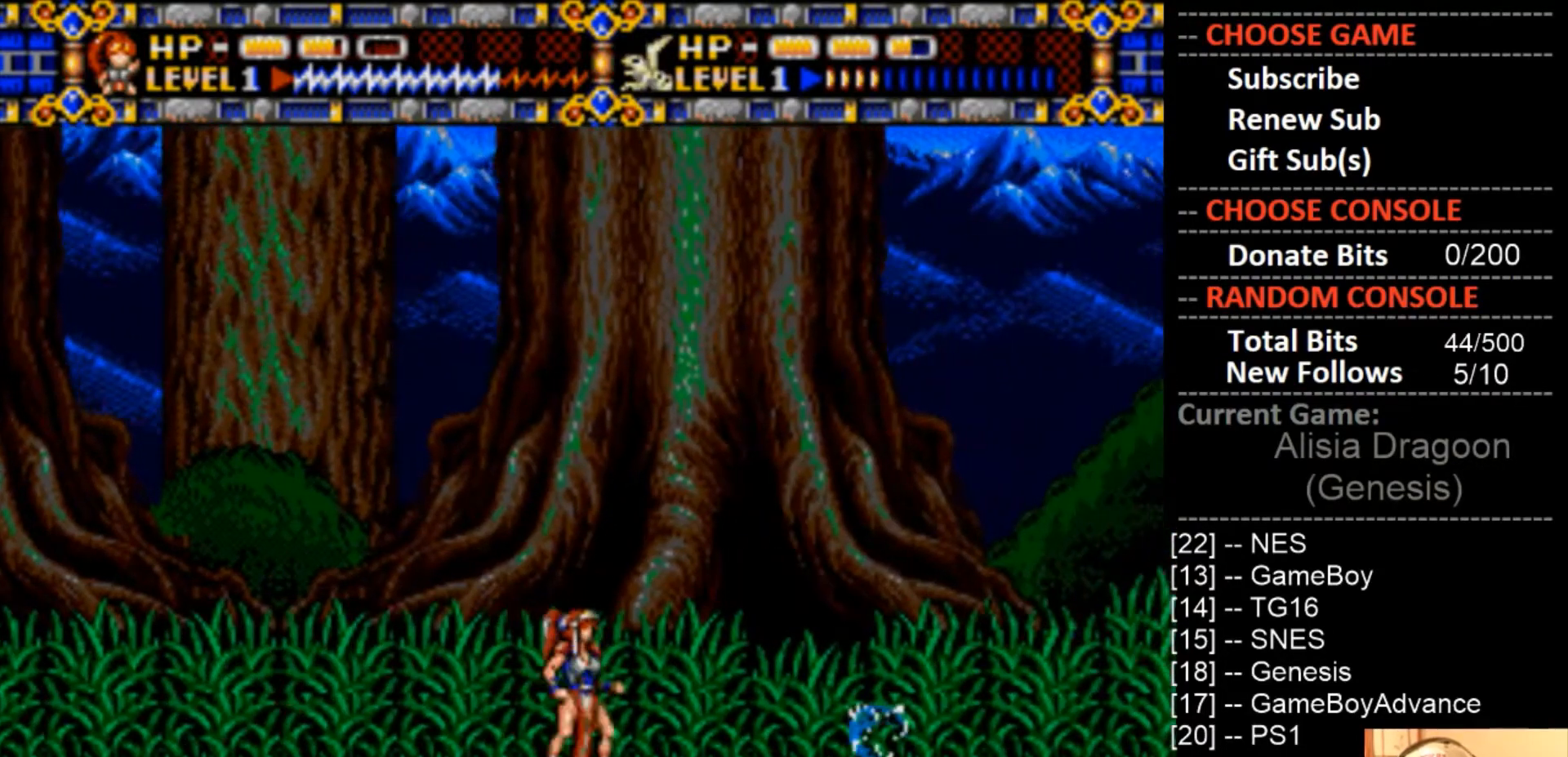
Gameplay with a controller (PlayStation layout); each line is a JSON object with the inputs held at the frame after it. "events" lists button and stick changes between this image and that frame as [ms after this image, input, new state], when the widget could be followed in between. Not read: left_stick right_stick.
{"buttons": ["DPAD_RIGHT"], "events": [[67, "CROSS", "down"], [67, "DPAD_RIGHT", "down"], [167, "CROSS", "up"], [267, "CROSS", "down"], [400, "CROSS", "up"]]}
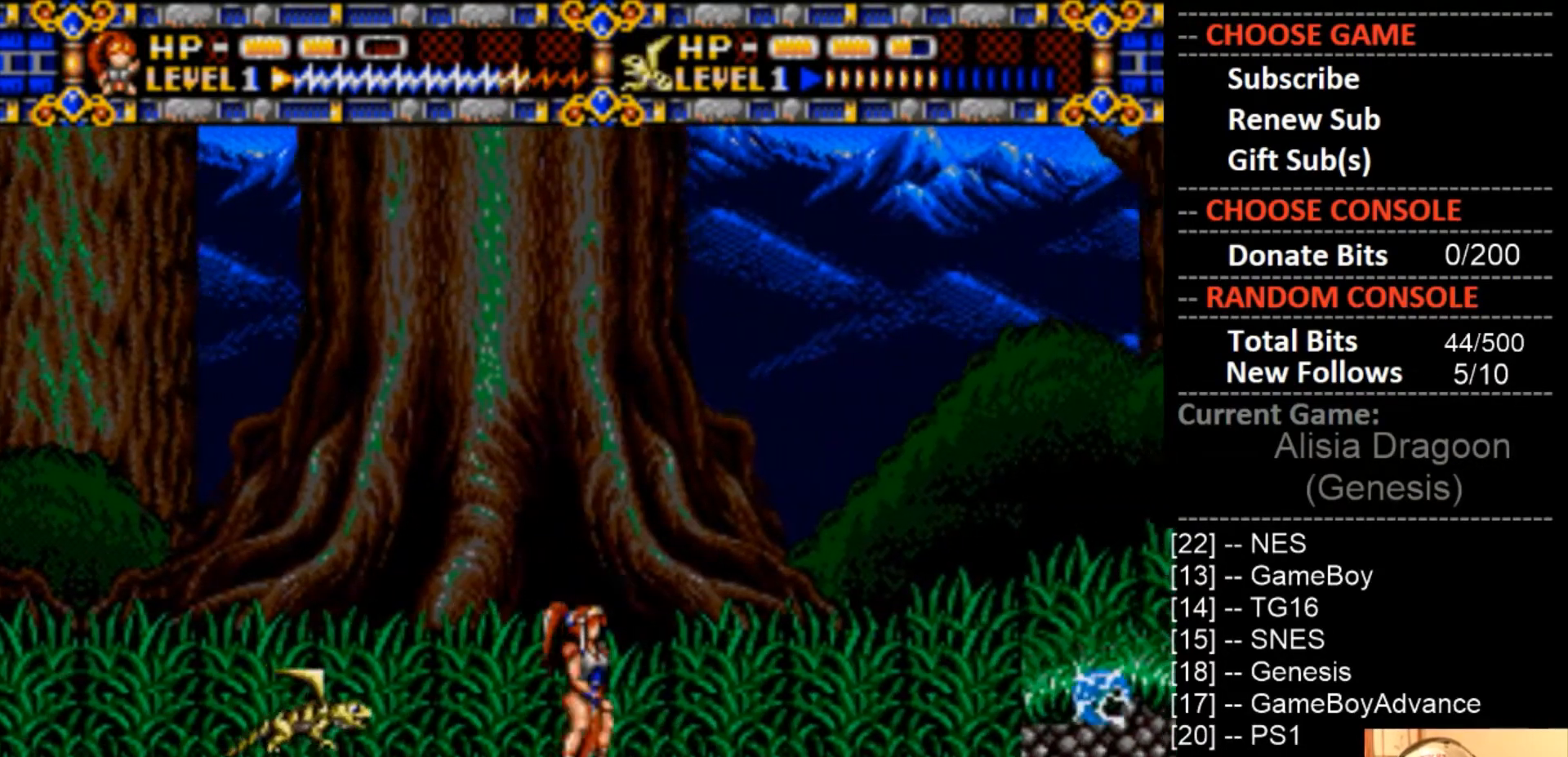
{"buttons": ["DPAD_RIGHT"], "events": [[167, "CROSS", "down"], [300, "CROSS", "up"], [333, "DPAD_UP", "down"], [400, "DPAD_UP", "up"]]}
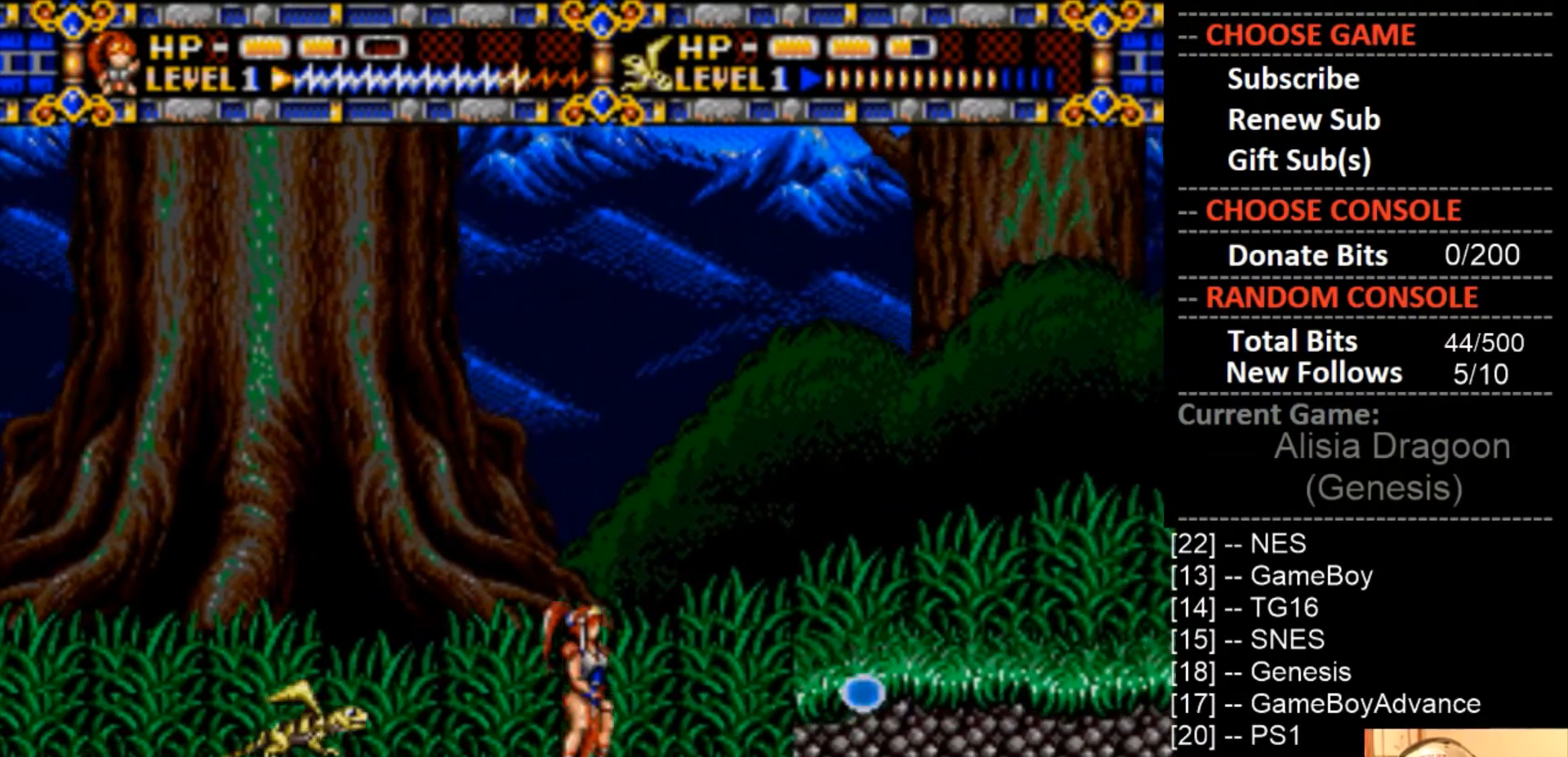
{"buttons": ["DPAD_RIGHT"], "events": [[267, "SQUARE", "down"], [400, "SQUARE", "up"]]}
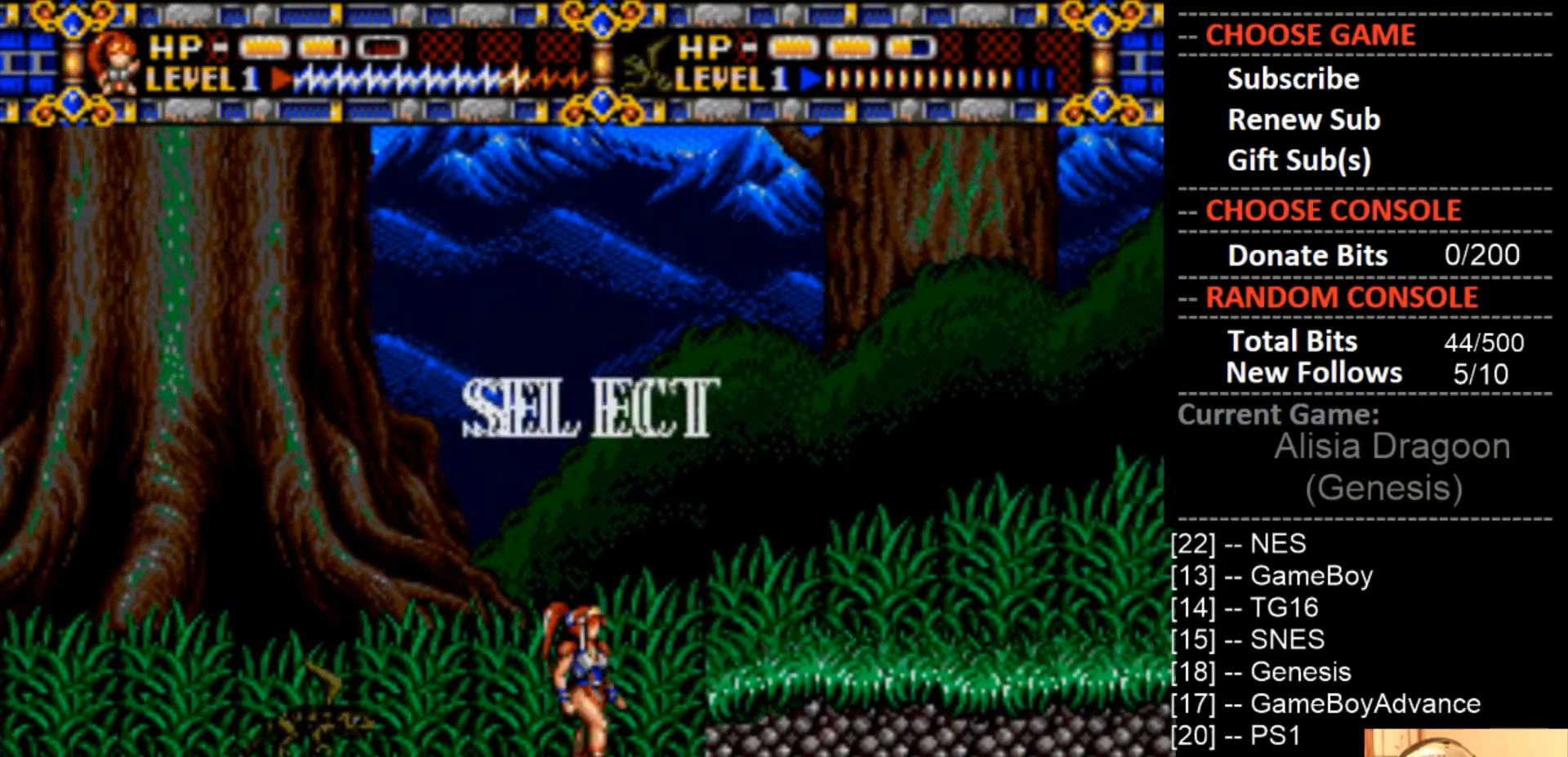
{"buttons": ["SQUARE"], "events": [[133, "DPAD_RIGHT", "up"], [400, "SQUARE", "down"]]}
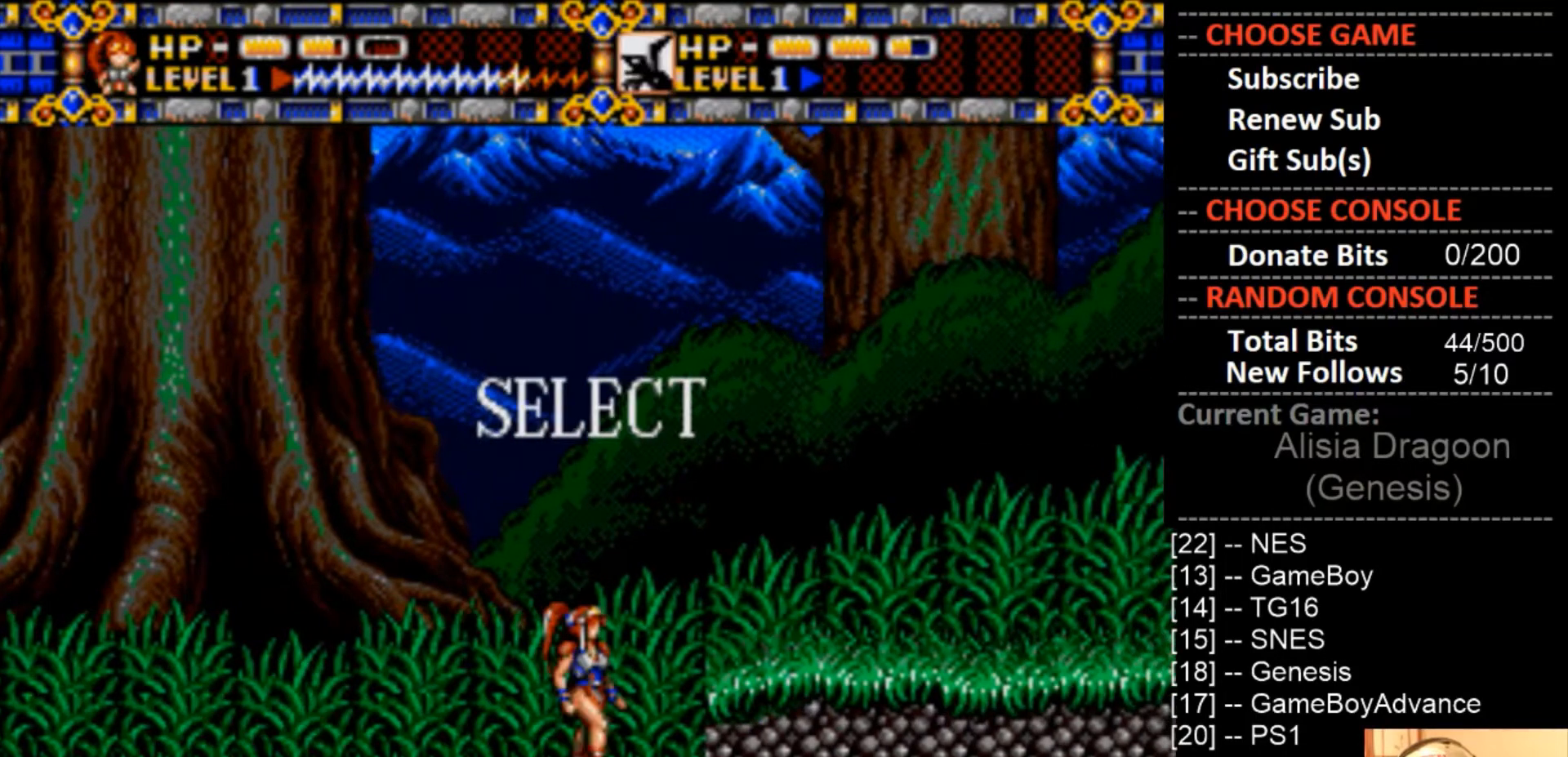
{"buttons": ["CIRCLE", "DPAD_RIGHT"], "events": [[33, "SQUARE", "up"], [400, "CIRCLE", "down"], [400, "DPAD_RIGHT", "down"]]}
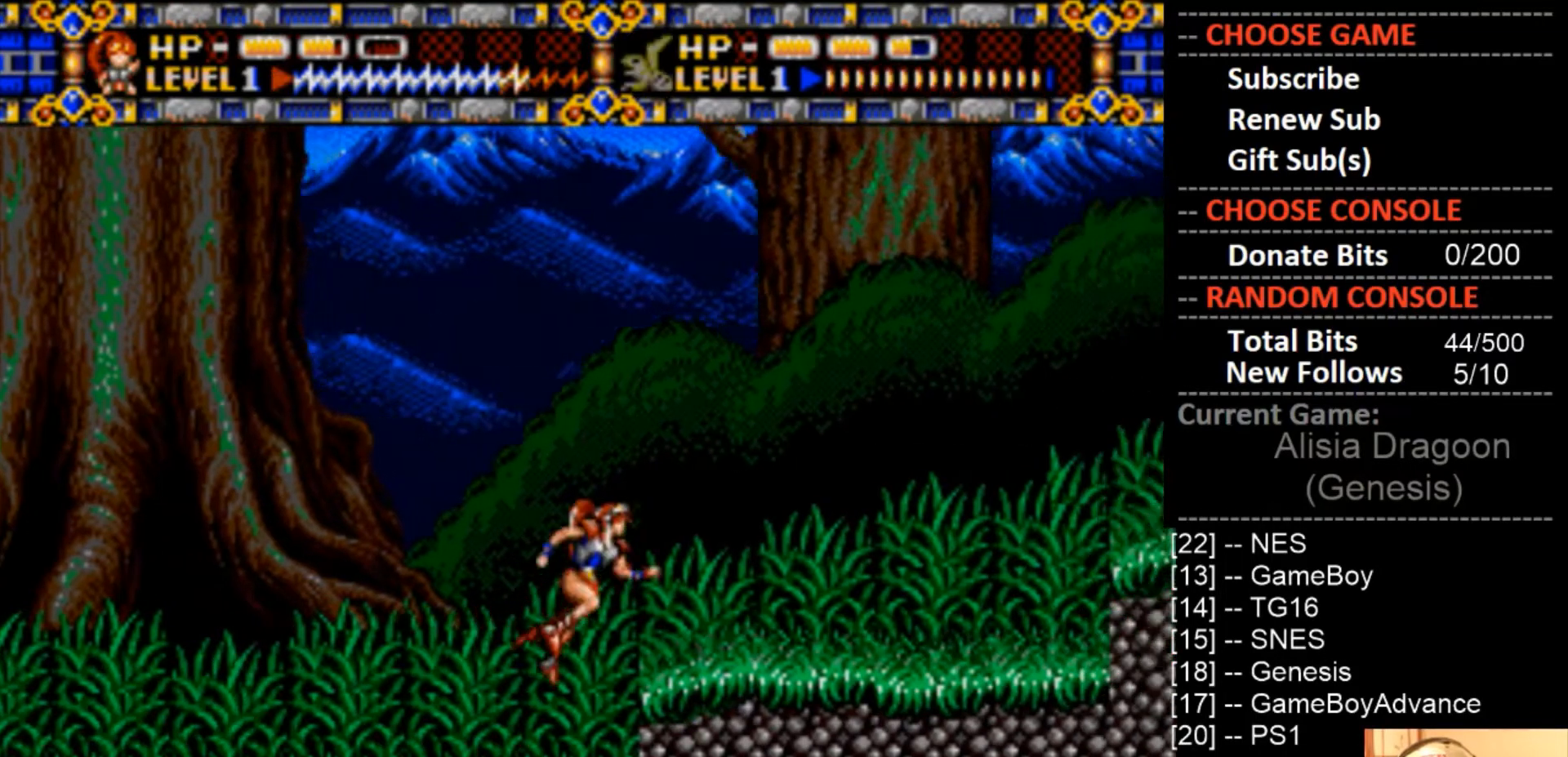
{"buttons": ["DPAD_RIGHT"], "events": [[33, "CIRCLE", "up"], [200, "CROSS", "down"], [300, "DPAD_RIGHT", "up"], [400, "CROSS", "up"], [500, "DPAD_RIGHT", "down"]]}
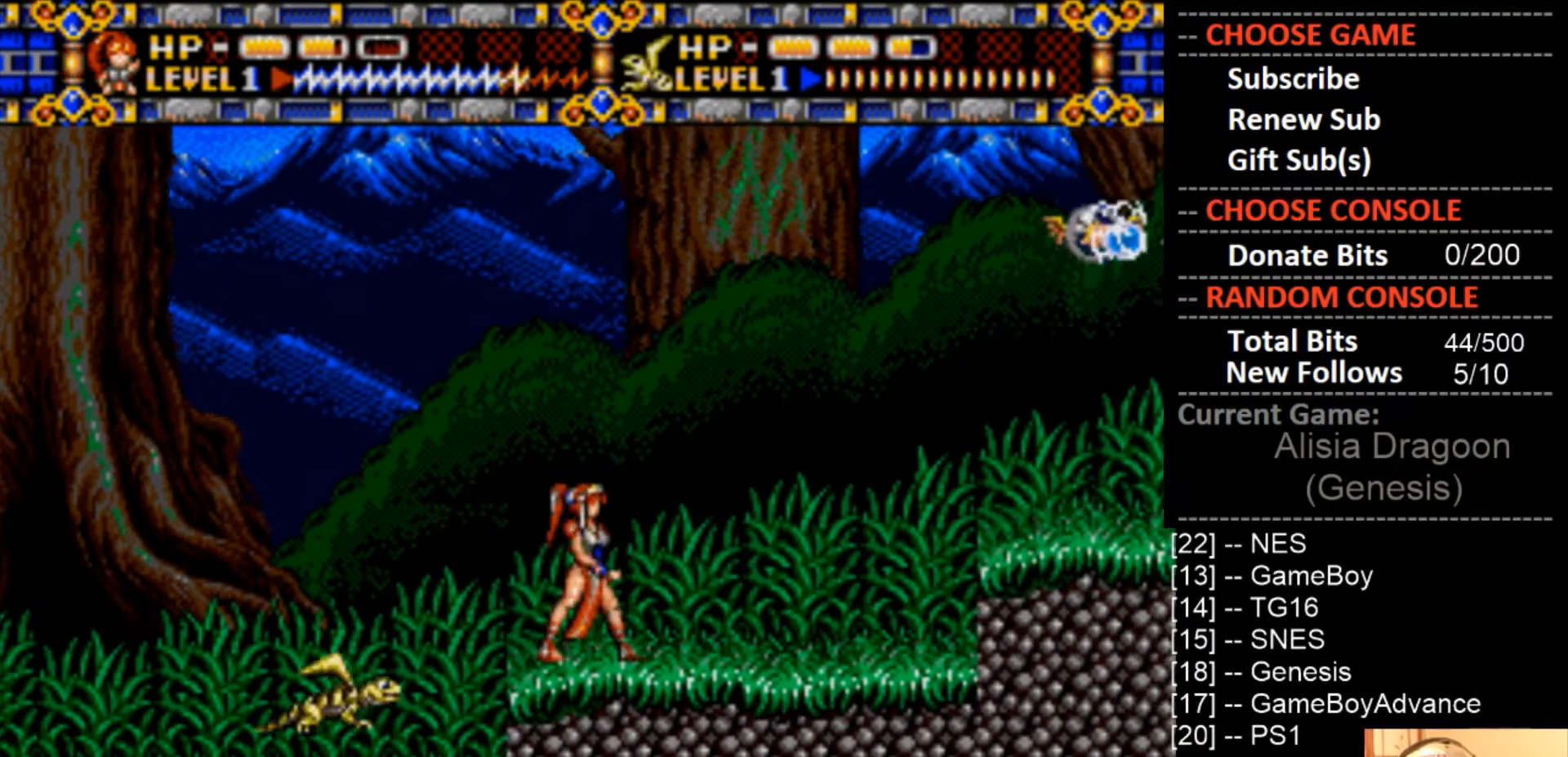
{"buttons": ["DPAD_RIGHT"], "events": [[100, "CROSS", "down"], [133, "DPAD_RIGHT", "up"], [433, "DPAD_RIGHT", "down"], [467, "CROSS", "up"]]}
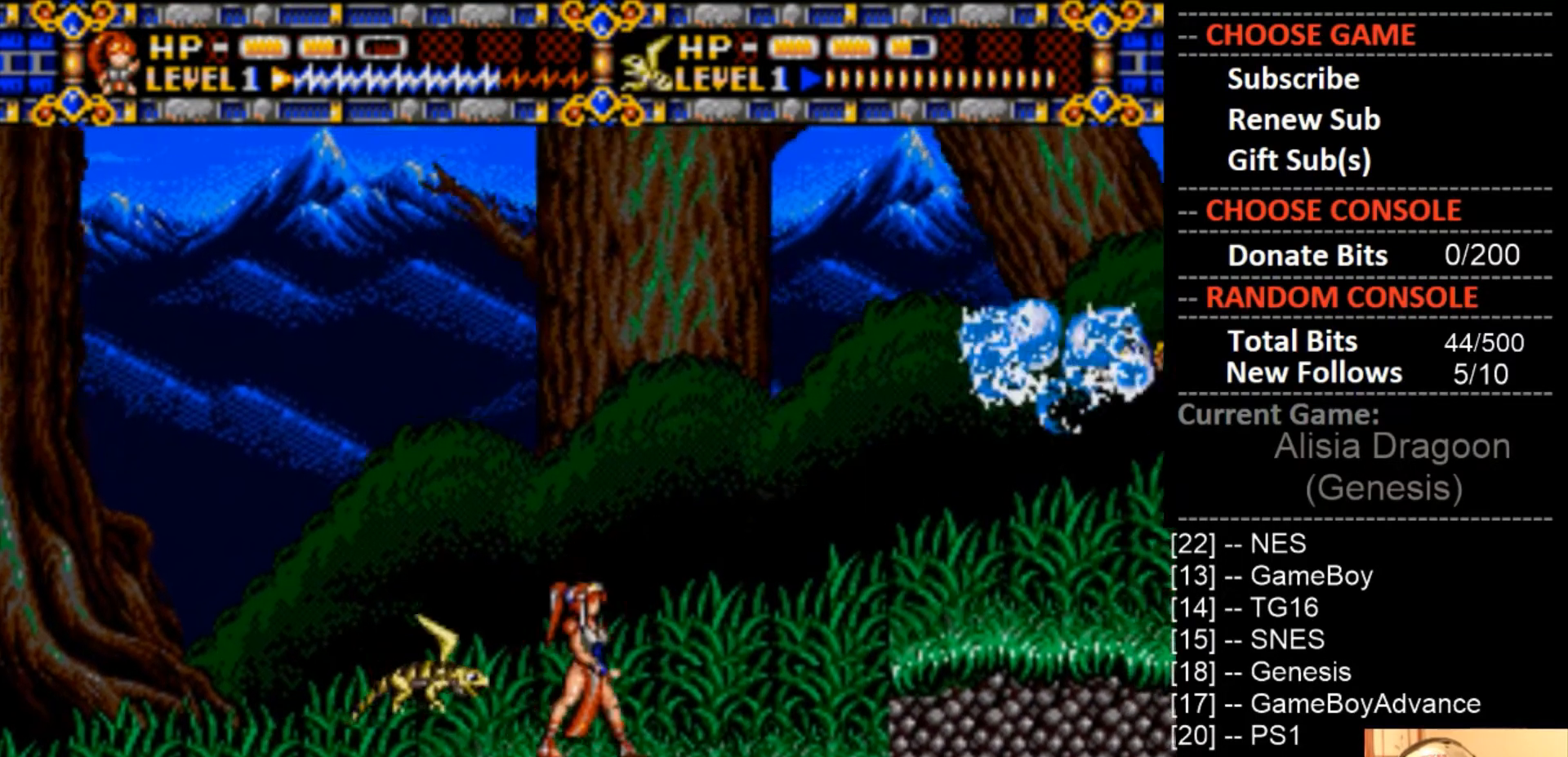
{"buttons": ["CROSS"], "events": [[100, "CROSS", "down"], [100, "DPAD_RIGHT", "up"], [333, "DPAD_RIGHT", "down"], [500, "DPAD_RIGHT", "up"]]}
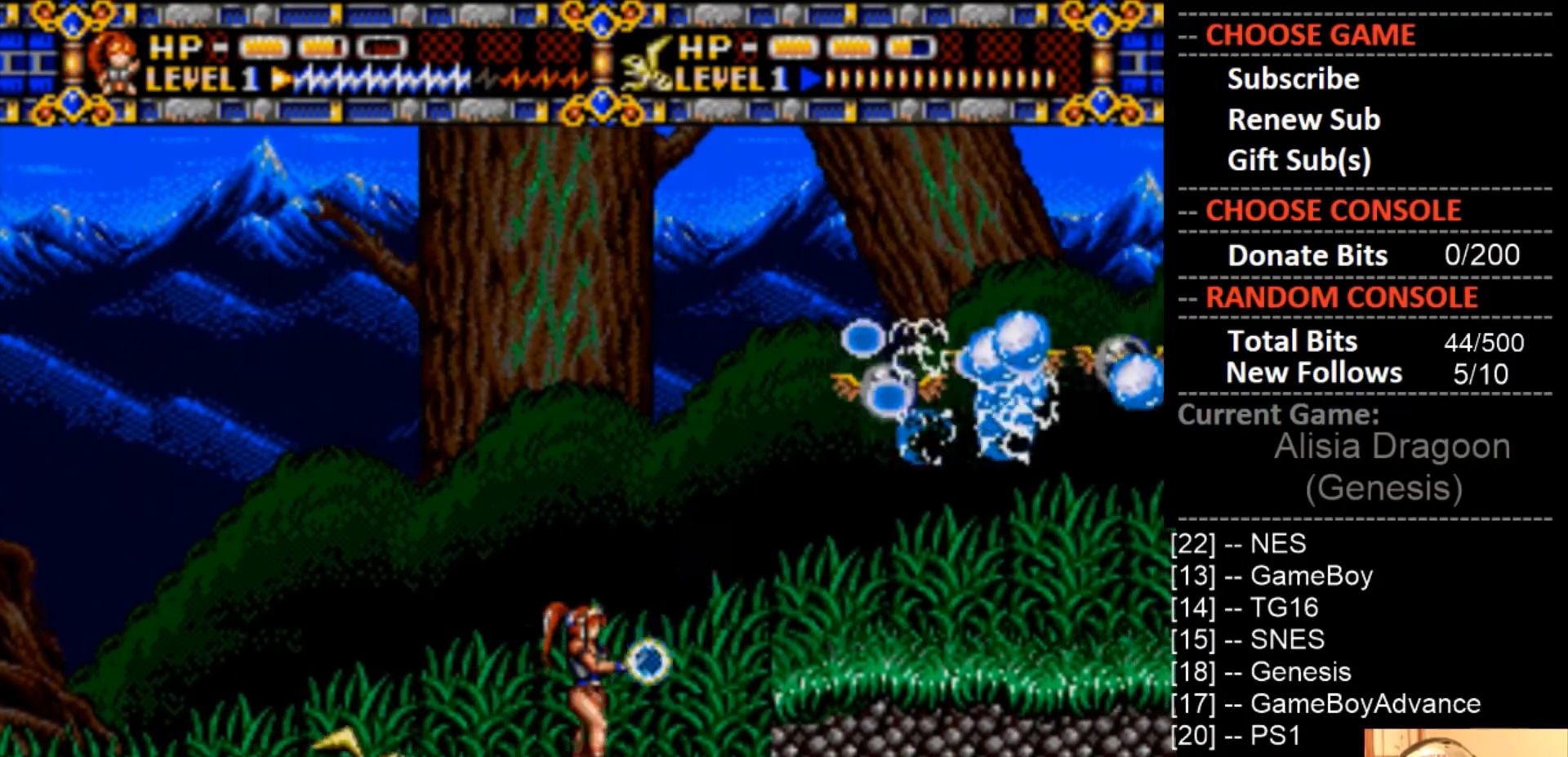
{"buttons": ["CROSS"], "events": [[267, "DPAD_RIGHT", "down"], [467, "DPAD_RIGHT", "up"]]}
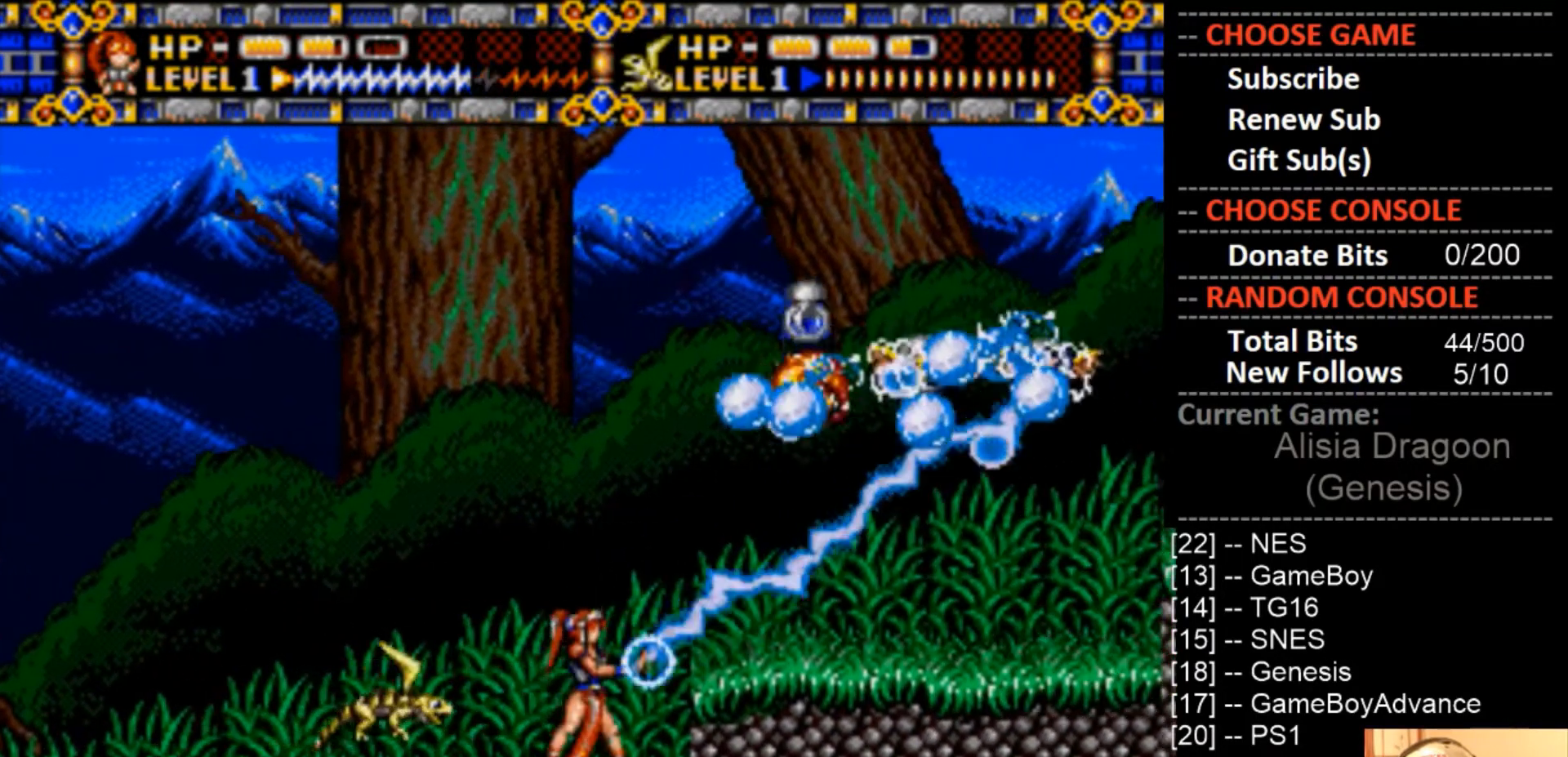
{"buttons": ["CROSS"], "events": [[33, "CROSS", "up"], [233, "CIRCLE", "down"], [233, "DPAD_RIGHT", "down"], [367, "CIRCLE", "up"], [433, "DPAD_RIGHT", "up"], [467, "CROSS", "down"]]}
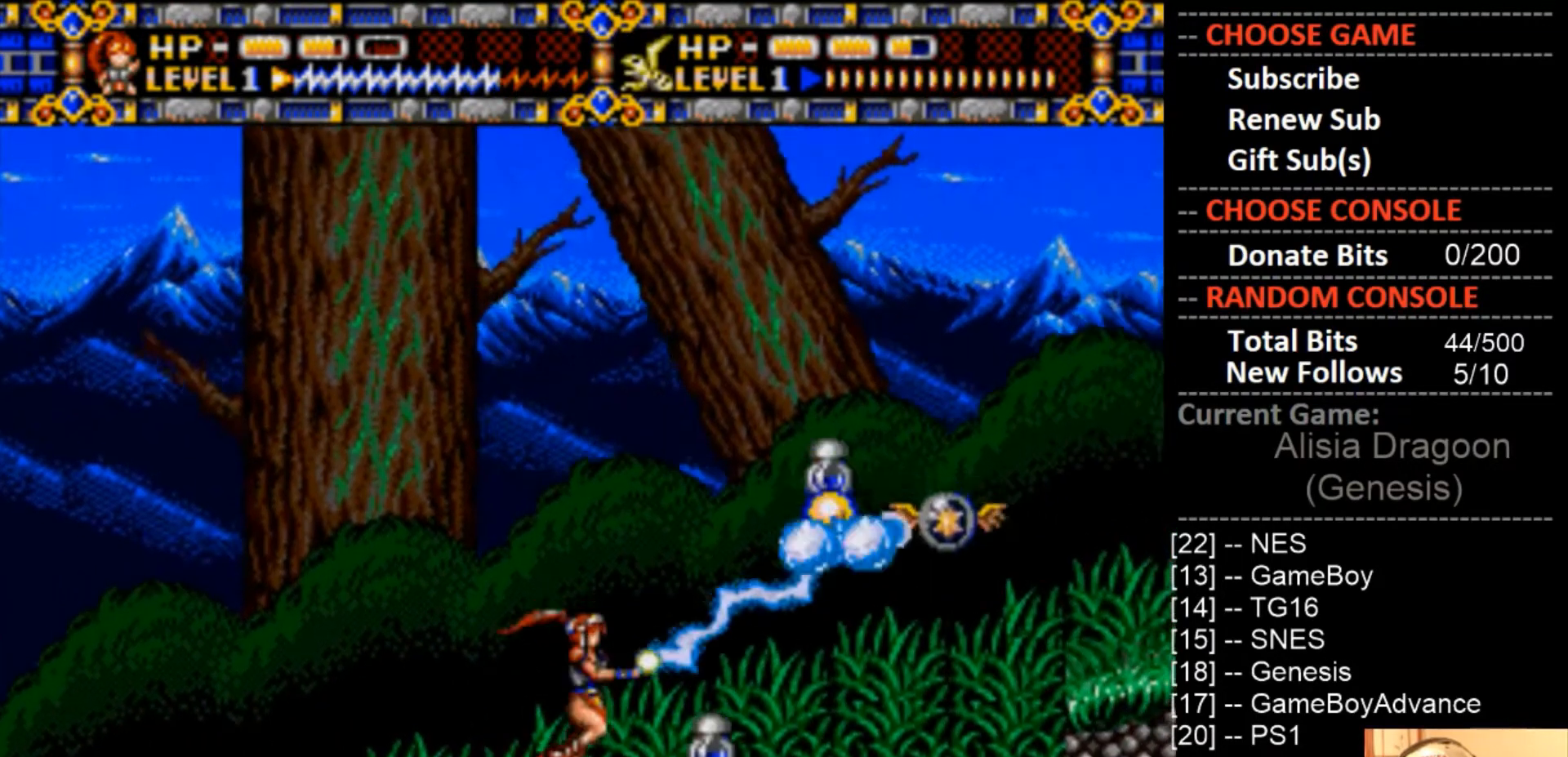
{"buttons": [], "events": [[233, "DPAD_RIGHT", "down"], [400, "DPAD_RIGHT", "up"], [467, "CROSS", "up"]]}
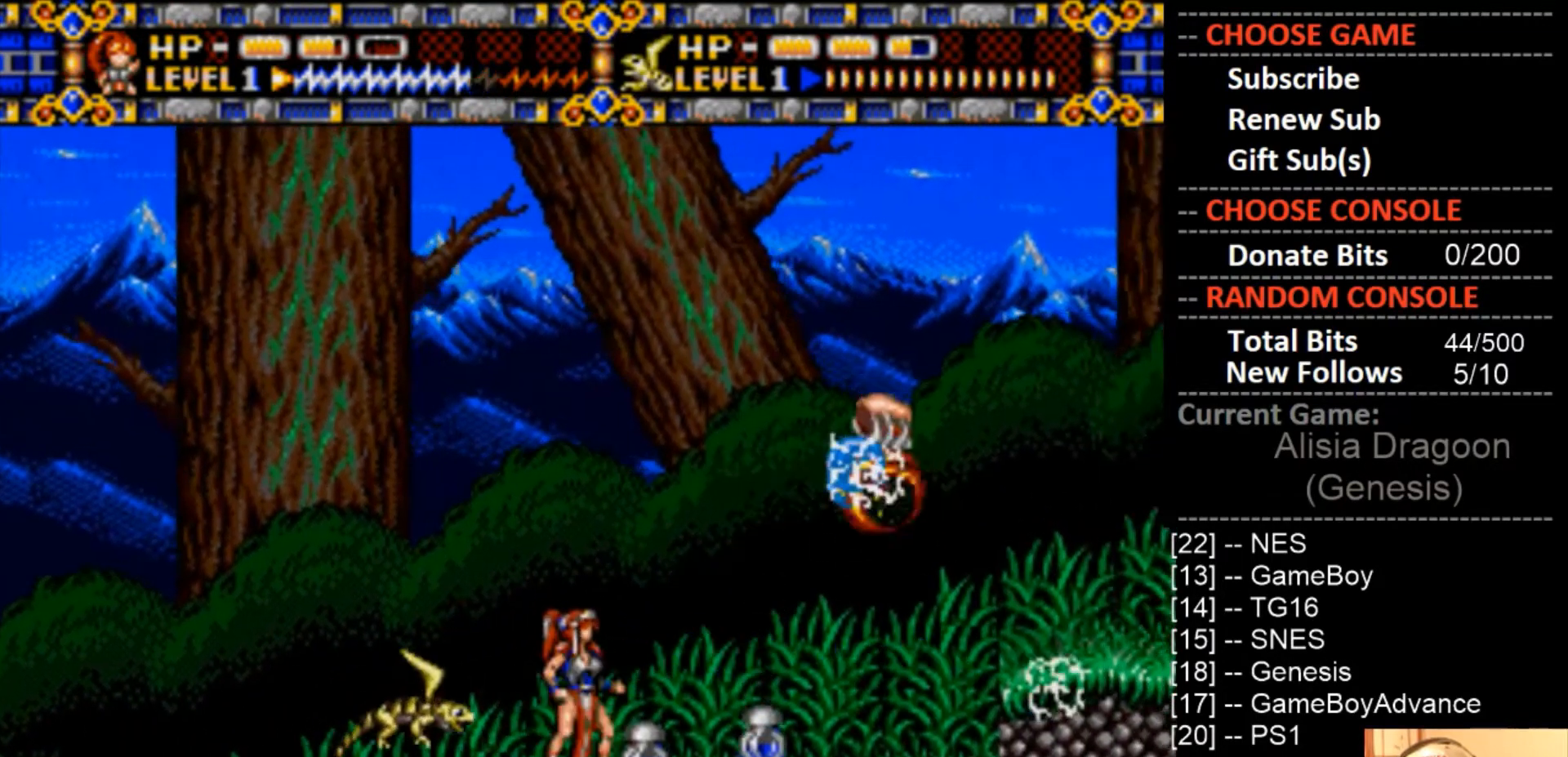
{"buttons": ["CROSS"], "events": [[100, "CROSS", "down"], [233, "DPAD_RIGHT", "down"], [467, "DPAD_RIGHT", "up"]]}
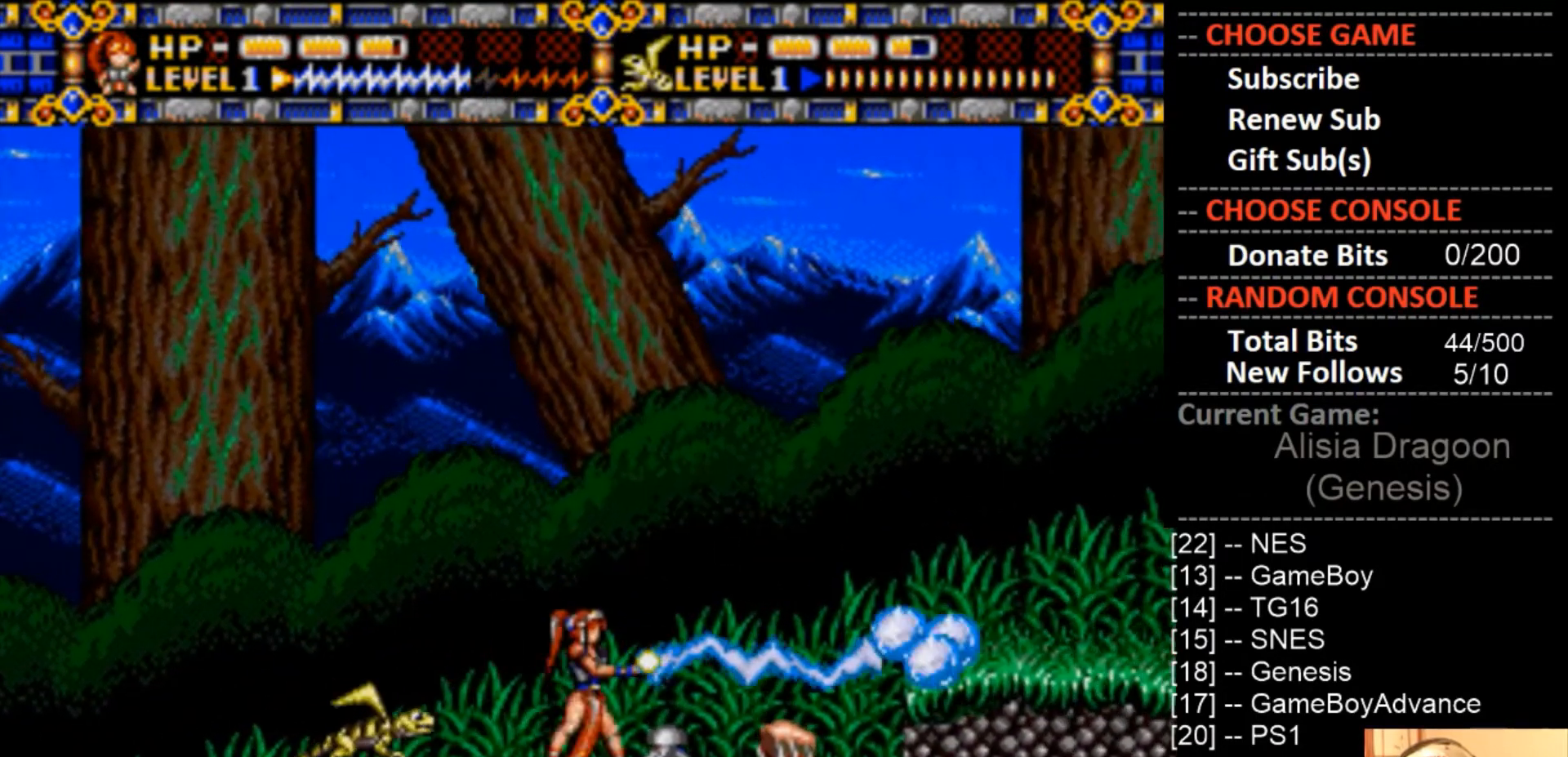
{"buttons": ["DPAD_RIGHT"], "events": [[33, "CROSS", "up"], [100, "DPAD_RIGHT", "down"], [333, "CROSS", "down"], [500, "CROSS", "up"]]}
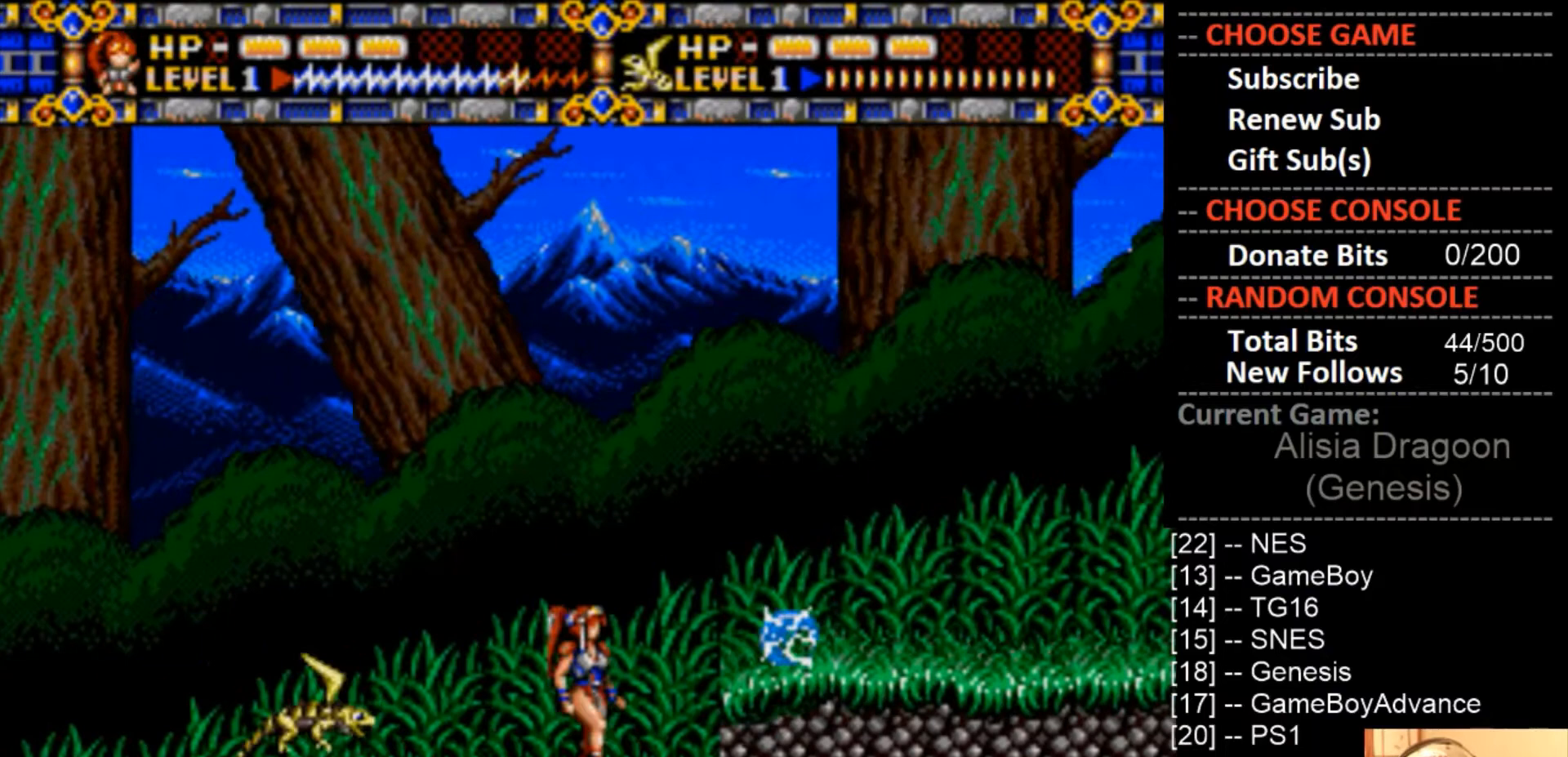
{"buttons": ["CROSS", "DPAD_RIGHT"], "events": [[167, "CIRCLE", "down"], [300, "CIRCLE", "up"], [400, "CROSS", "down"]]}
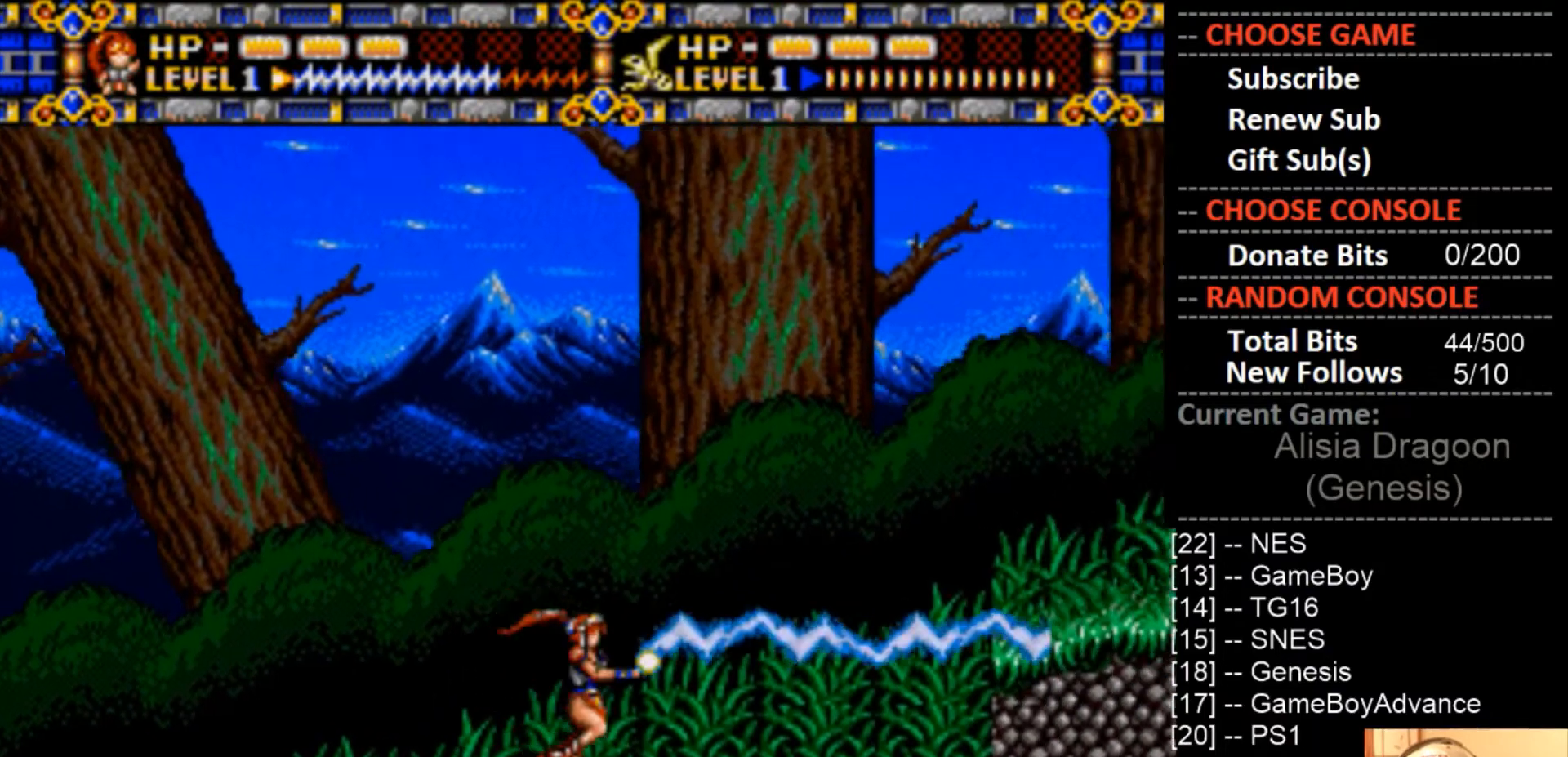
{"buttons": ["CROSS", "DPAD_RIGHT"], "events": [[100, "CROSS", "up"], [300, "DPAD_RIGHT", "up"], [467, "CROSS", "down"], [500, "DPAD_RIGHT", "down"]]}
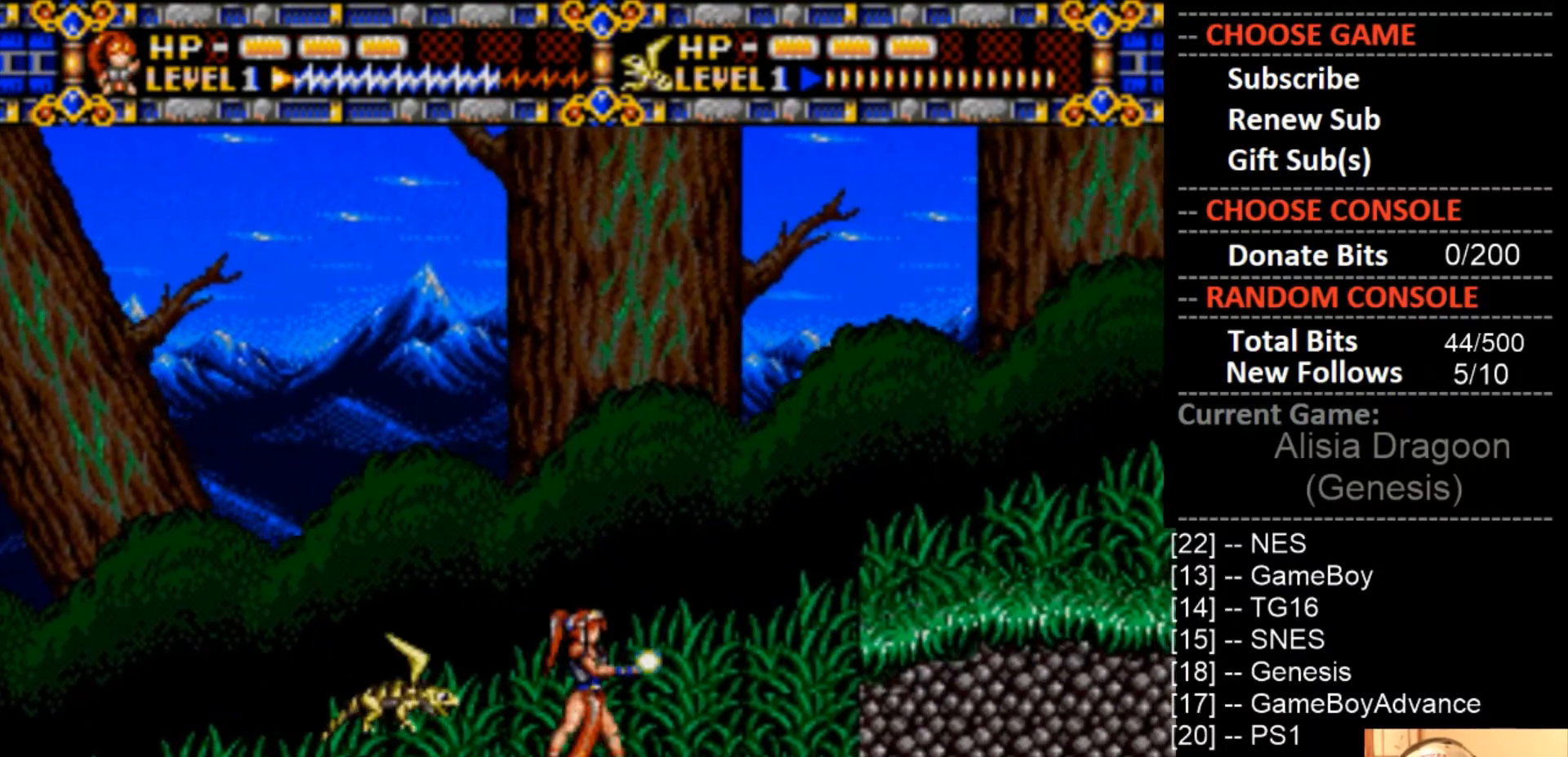
{"buttons": ["CIRCLE", "DPAD_RIGHT"], "events": [[133, "CROSS", "up"], [300, "DPAD_RIGHT", "up"], [367, "DPAD_RIGHT", "down"], [433, "CIRCLE", "down"]]}
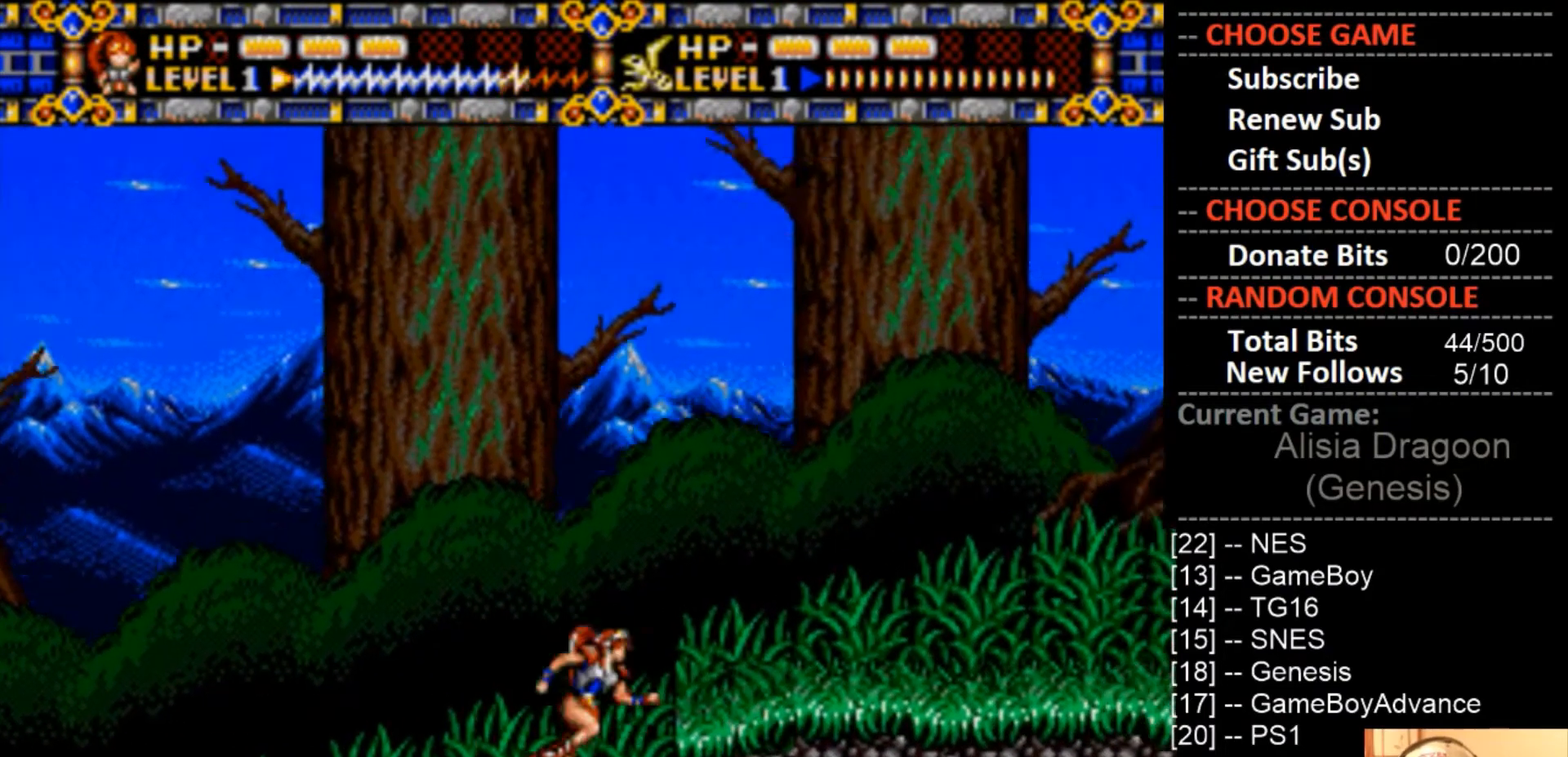
{"buttons": ["DPAD_UP", "DPAD_RIGHT"], "events": [[33, "DPAD_UP", "down"], [200, "CIRCLE", "up"], [333, "CROSS", "down"], [467, "CROSS", "up"]]}
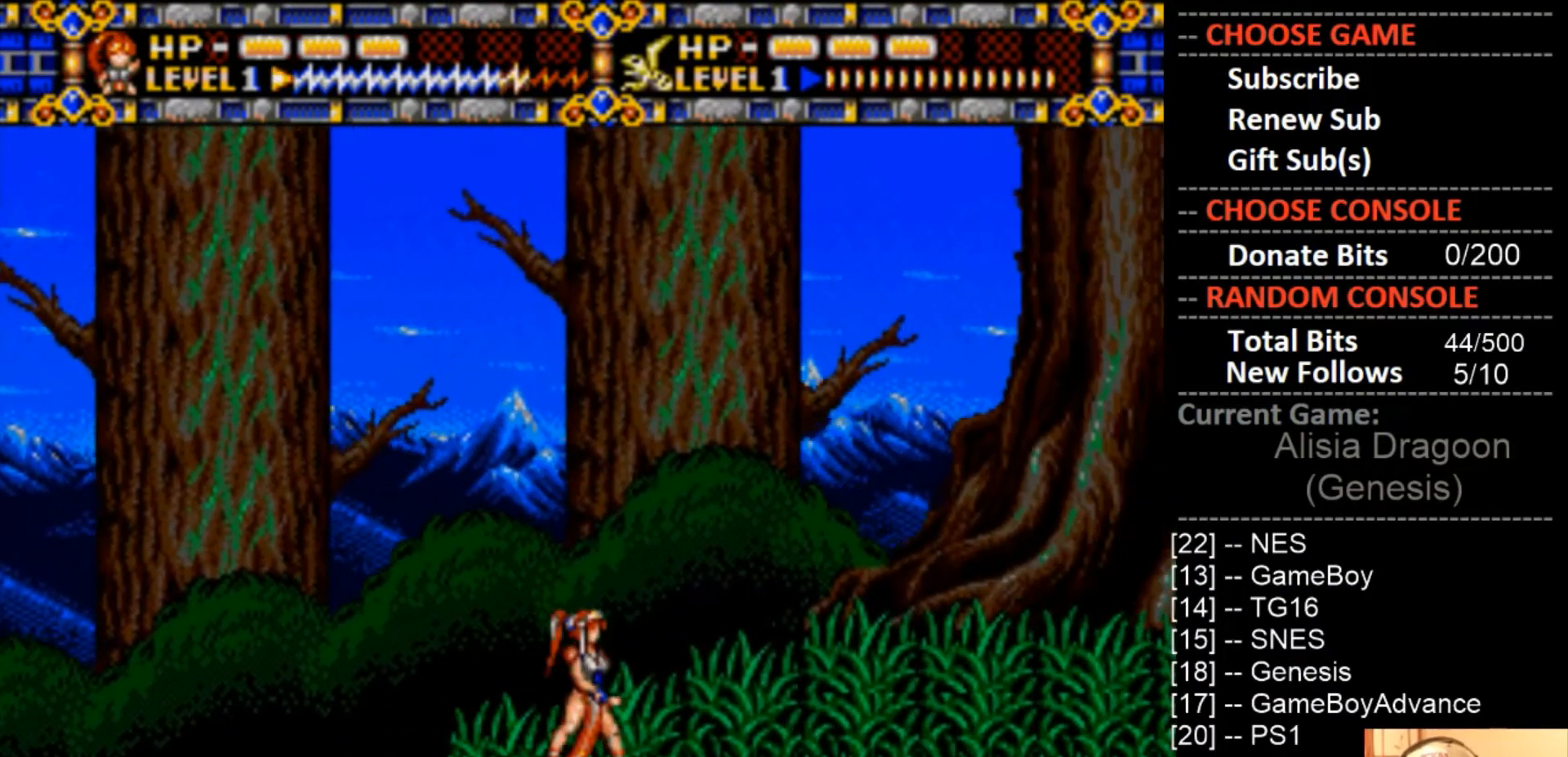
{"buttons": ["DPAD_RIGHT"], "events": [[100, "DPAD_UP", "up"]]}
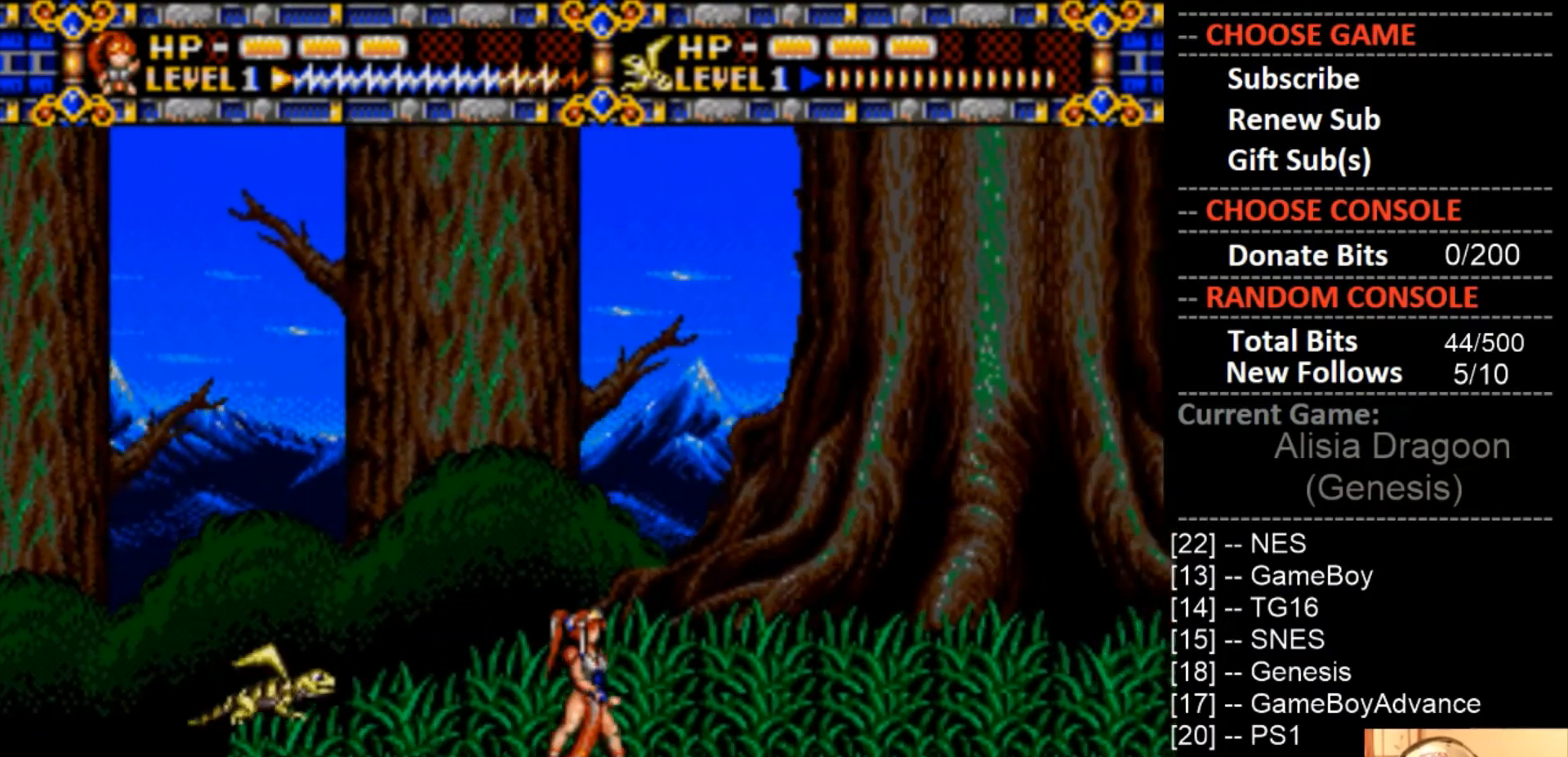
{"buttons": ["DPAD_RIGHT"], "events": []}
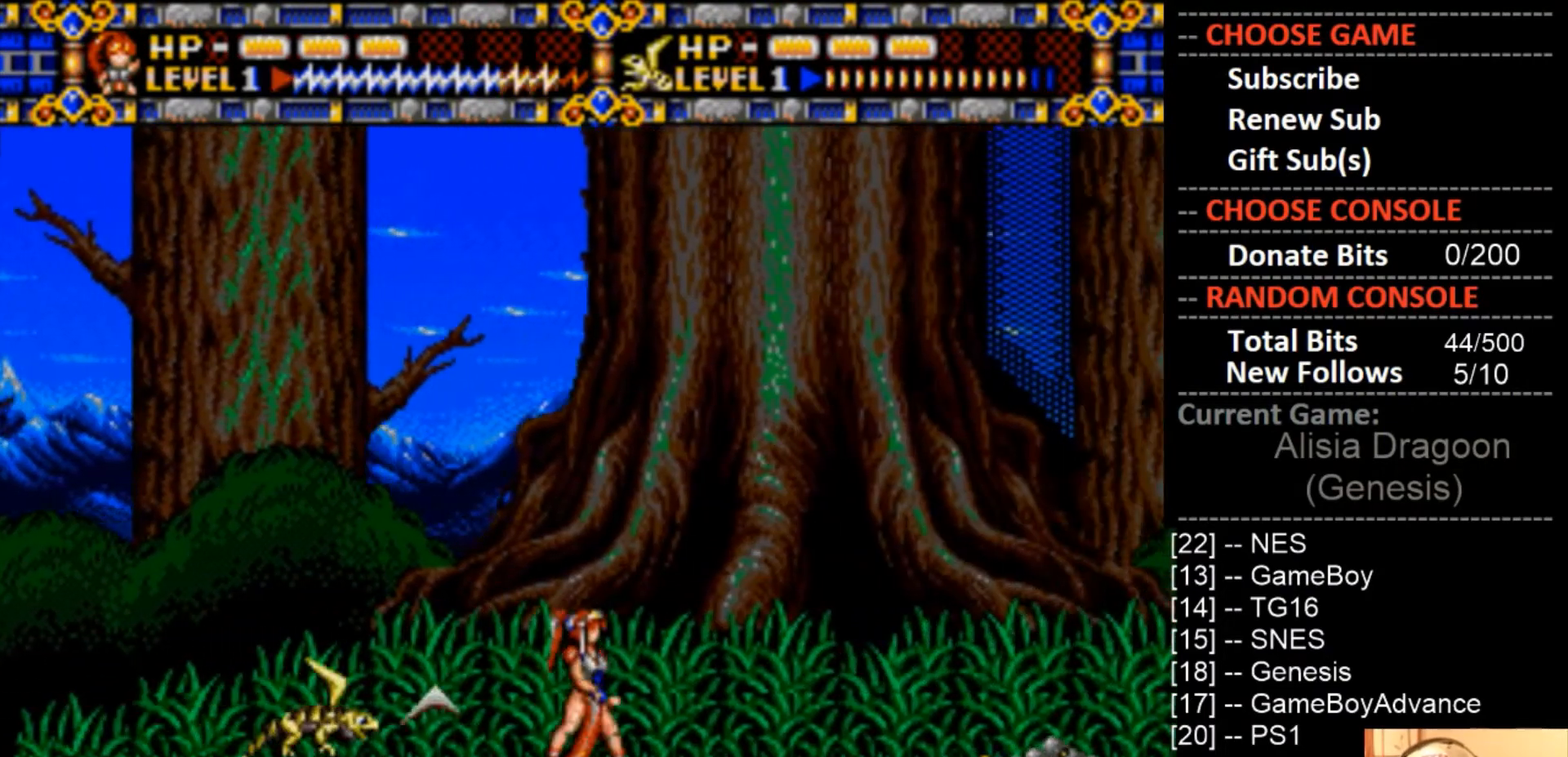
{"buttons": ["CROSS"], "events": [[300, "CROSS", "down"], [333, "DPAD_RIGHT", "up"]]}
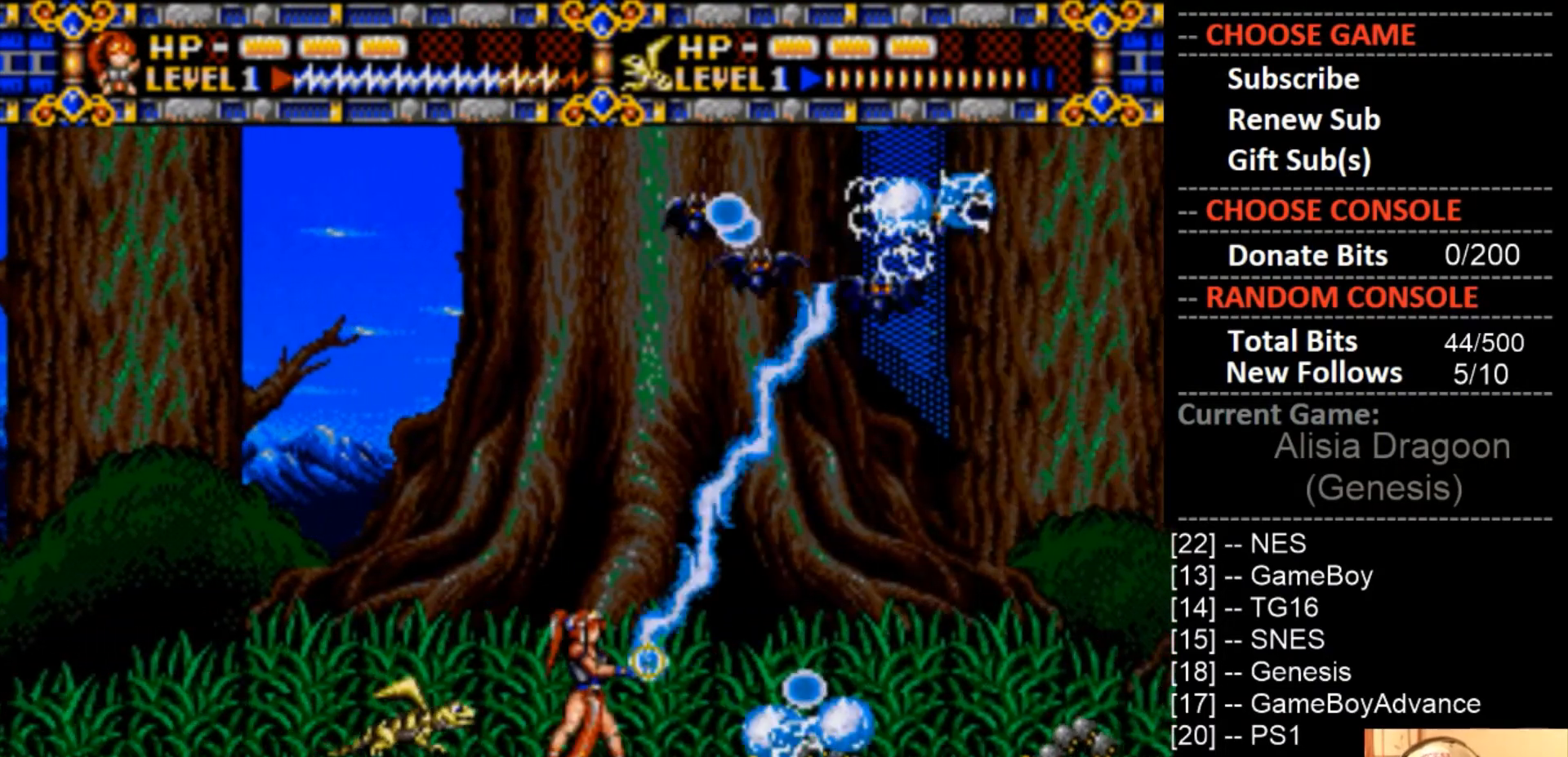
{"buttons": ["CROSS"], "events": [[300, "CROSS", "up"], [400, "CROSS", "down"]]}
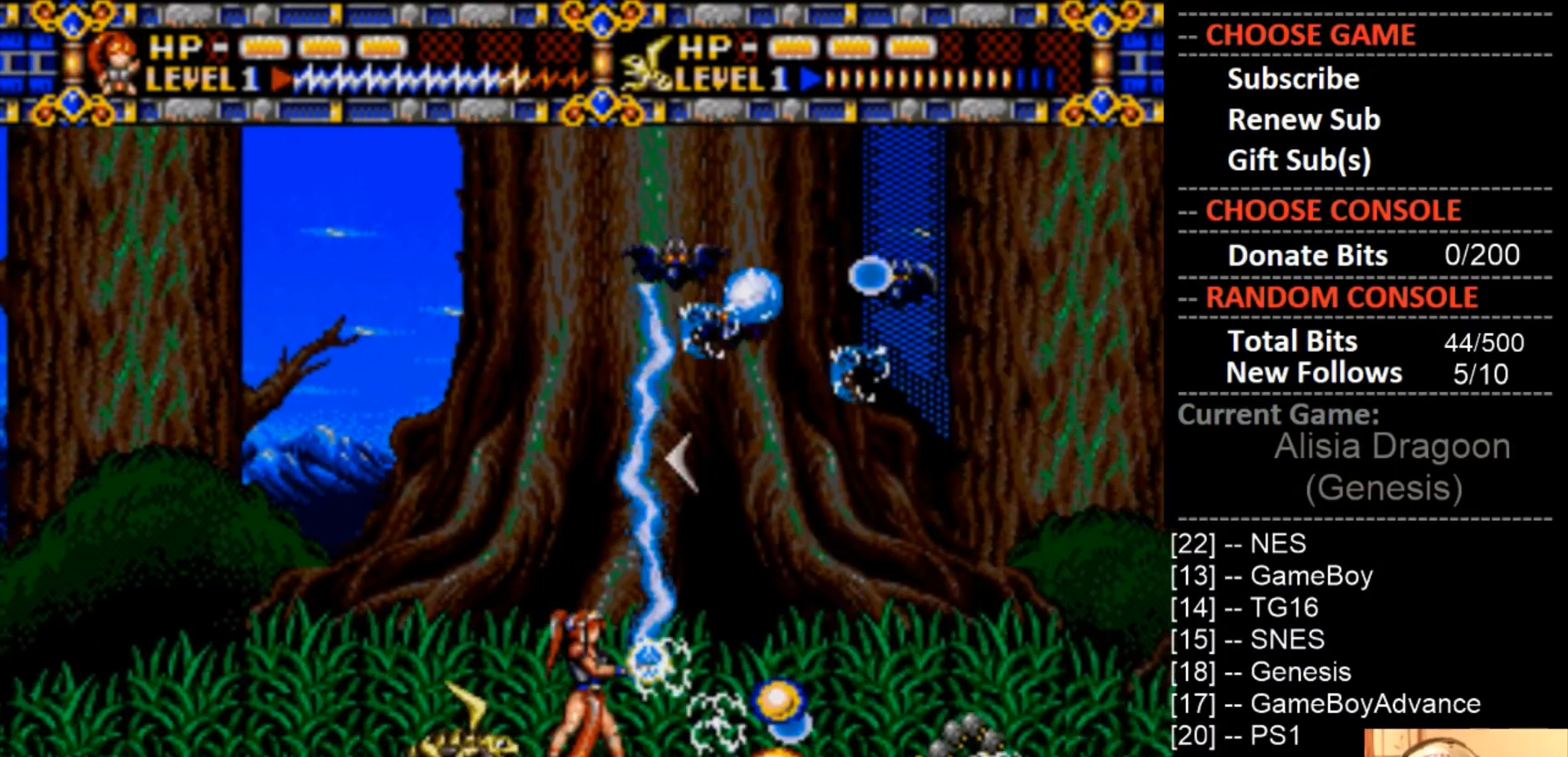
{"buttons": ["CROSS"], "events": []}
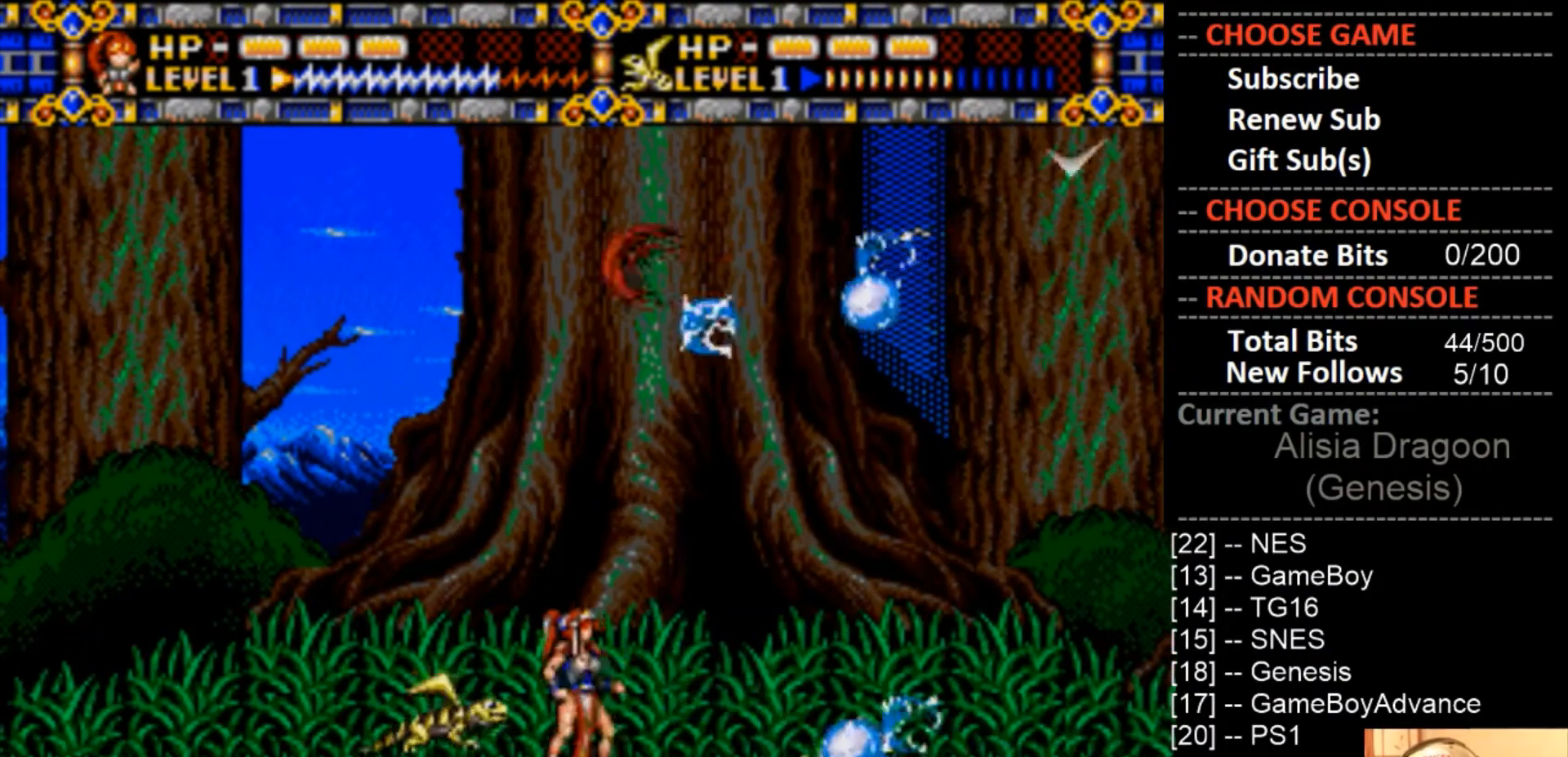
{"buttons": ["CROSS"], "events": []}
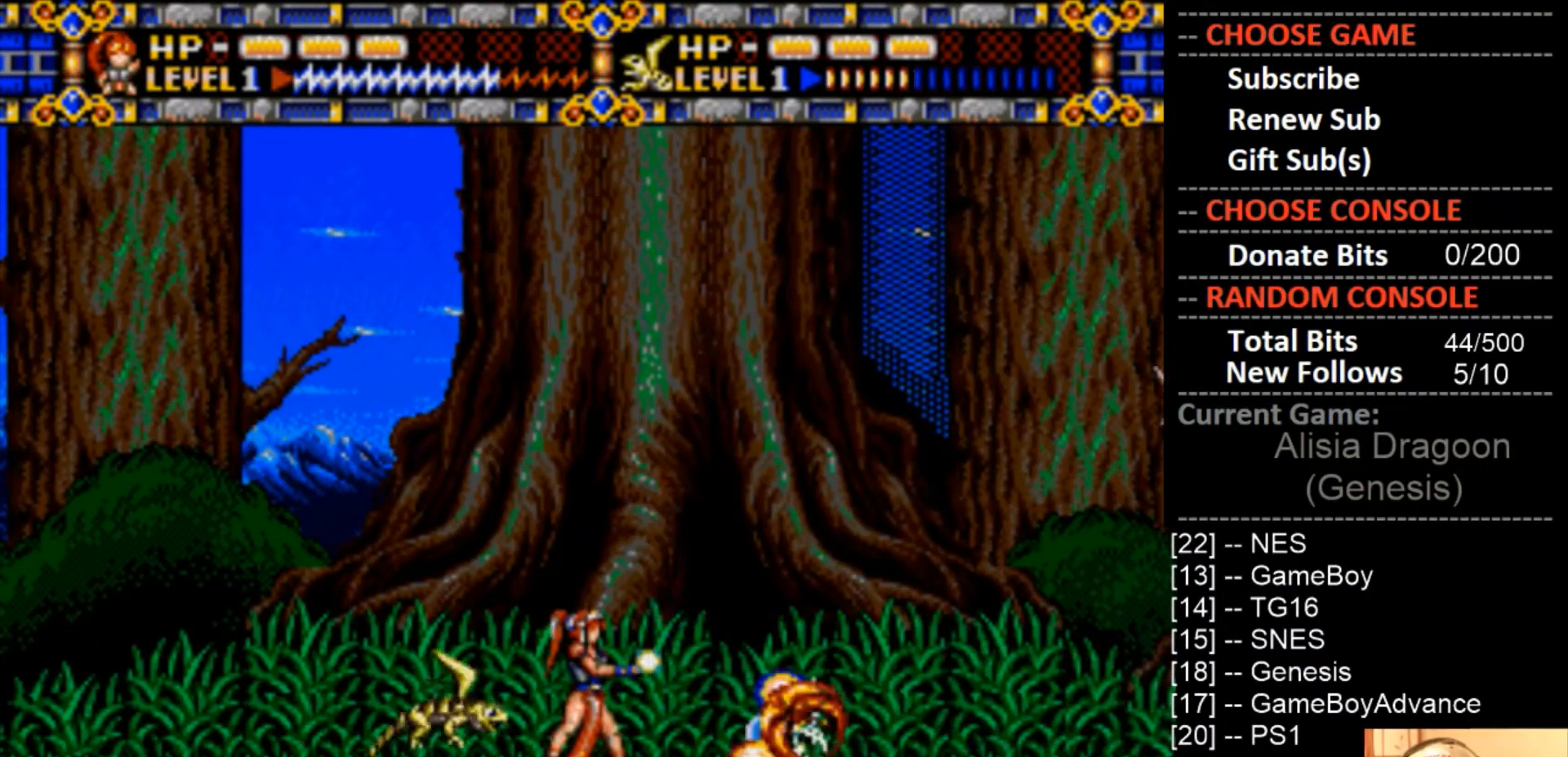
{"buttons": [], "events": [[67, "CROSS", "up"], [467, "CROSS", "down"], [500, "CROSS", "up"]]}
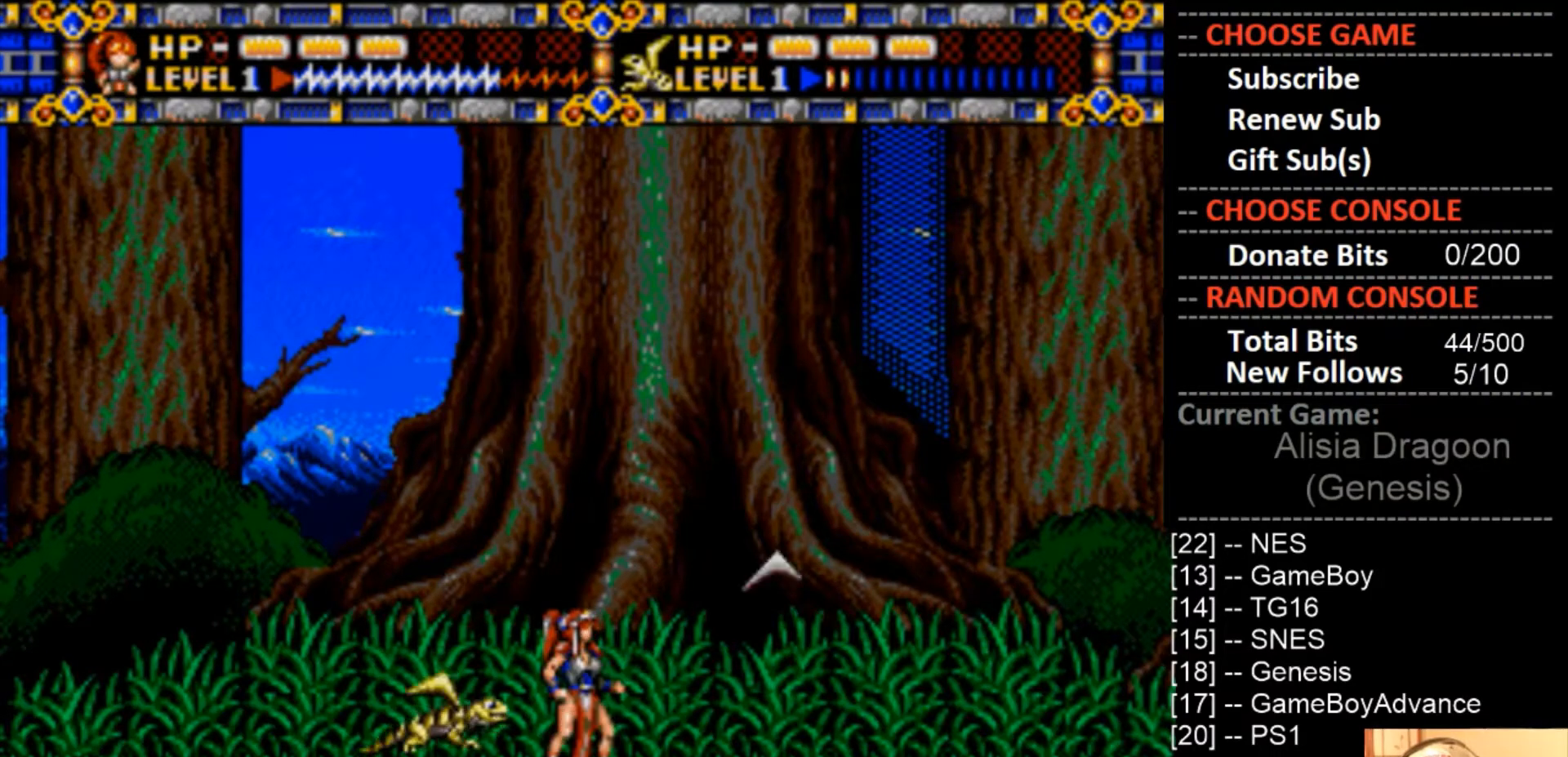
{"buttons": [], "events": [[267, "DPAD_RIGHT", "down"], [500, "DPAD_RIGHT", "up"]]}
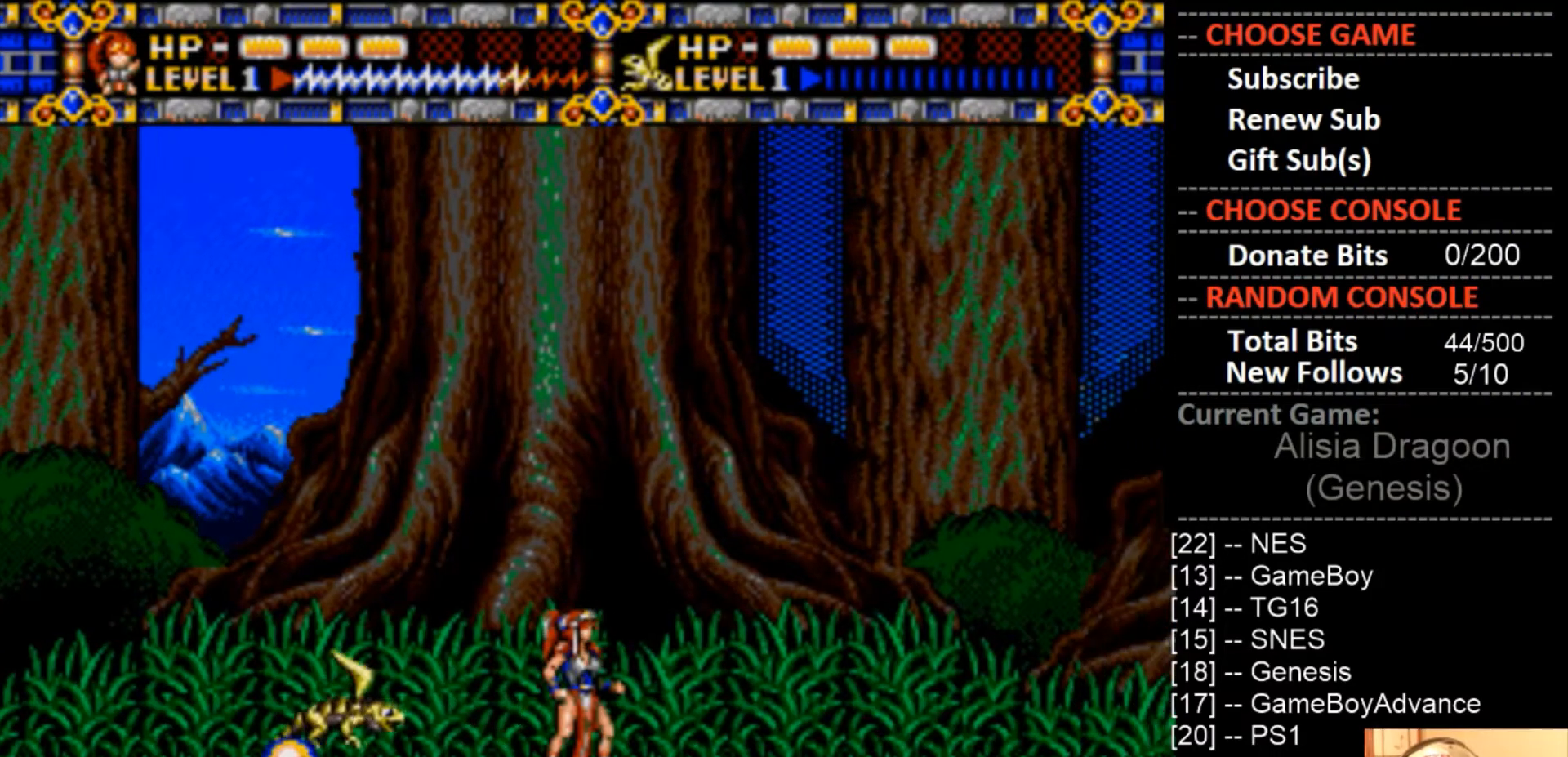
{"buttons": ["DPAD_RIGHT"], "events": [[133, "DPAD_RIGHT", "down"]]}
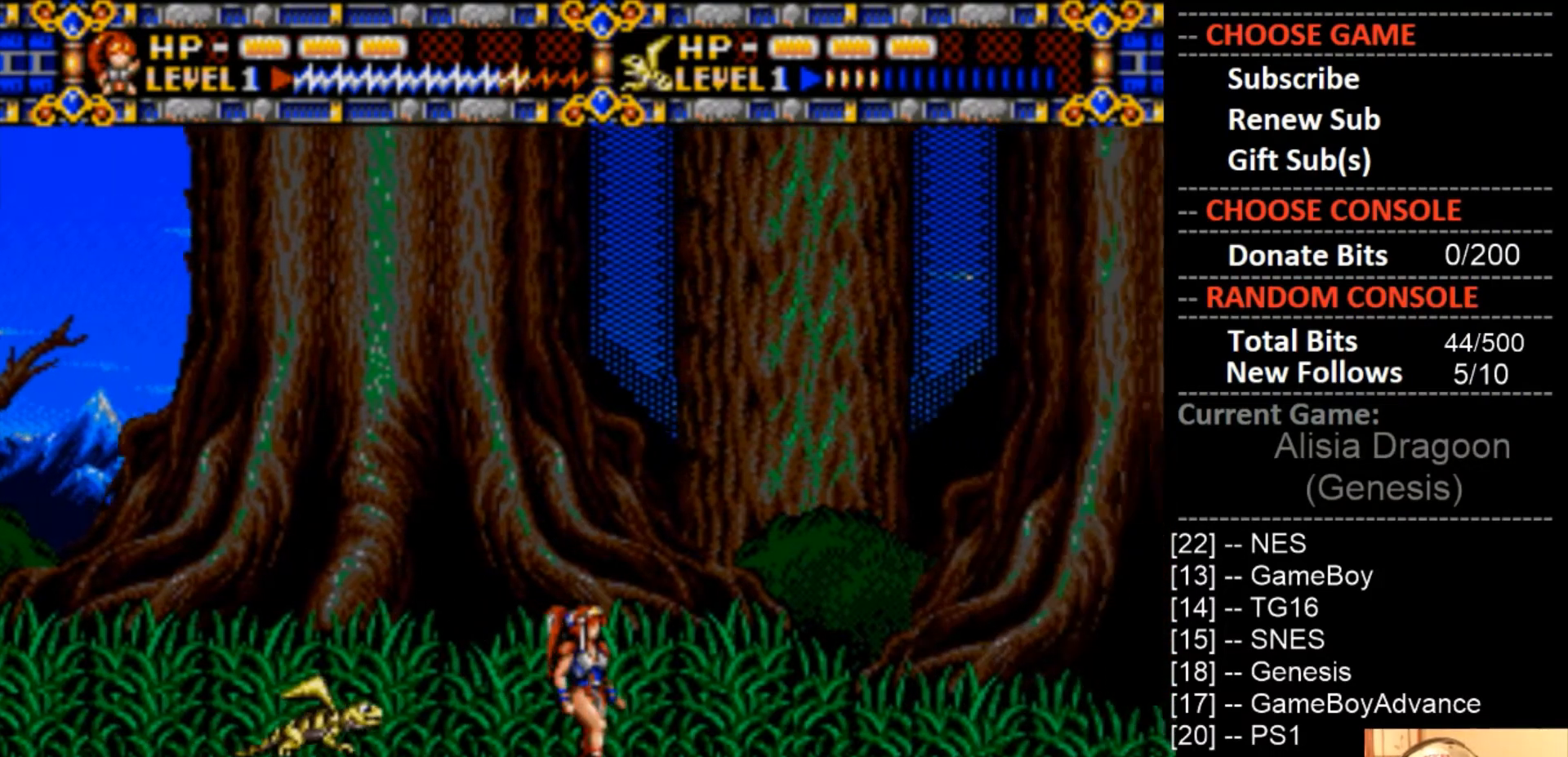
{"buttons": ["DPAD_RIGHT"], "events": []}
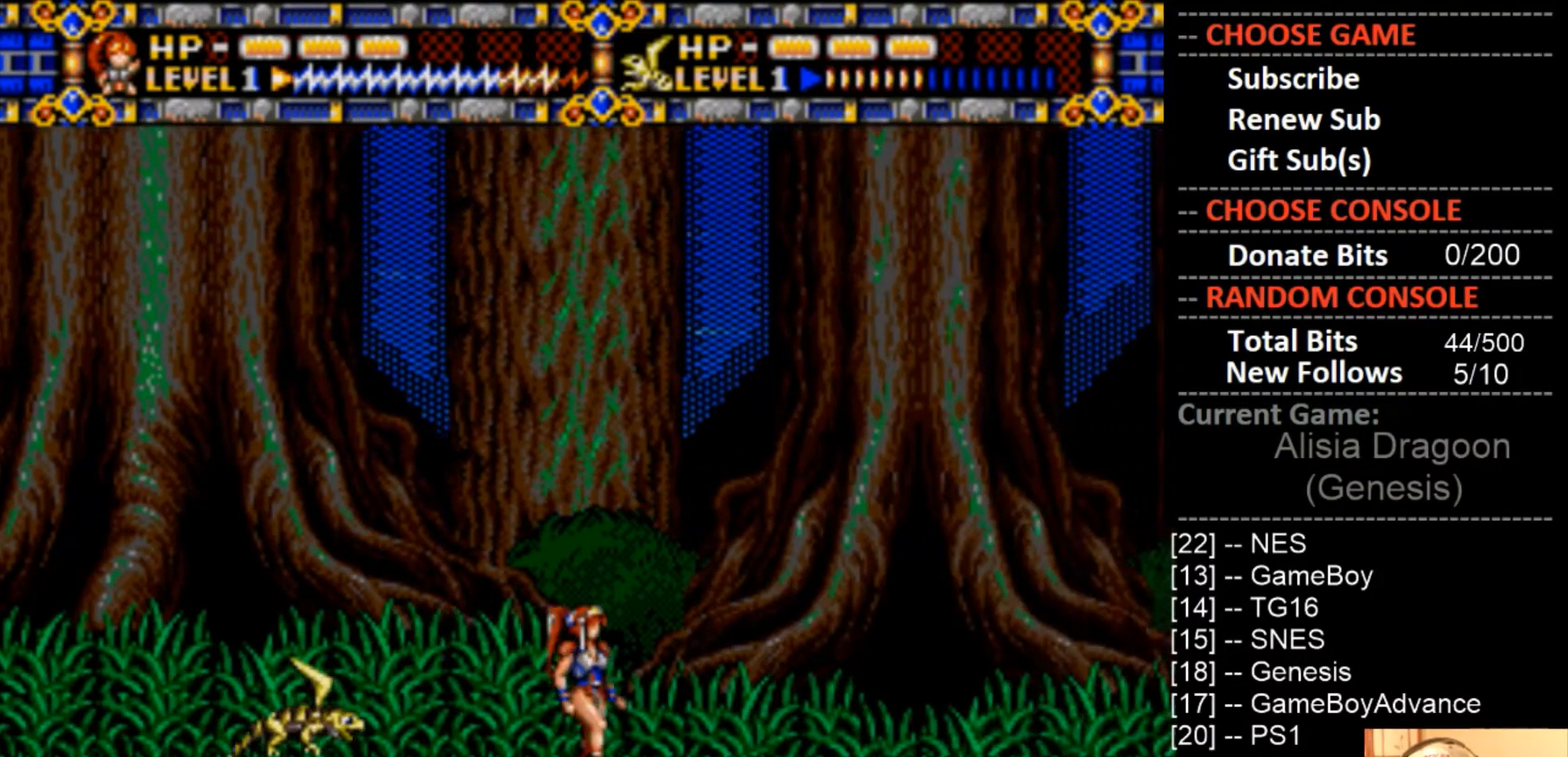
{"buttons": ["DPAD_RIGHT"], "events": []}
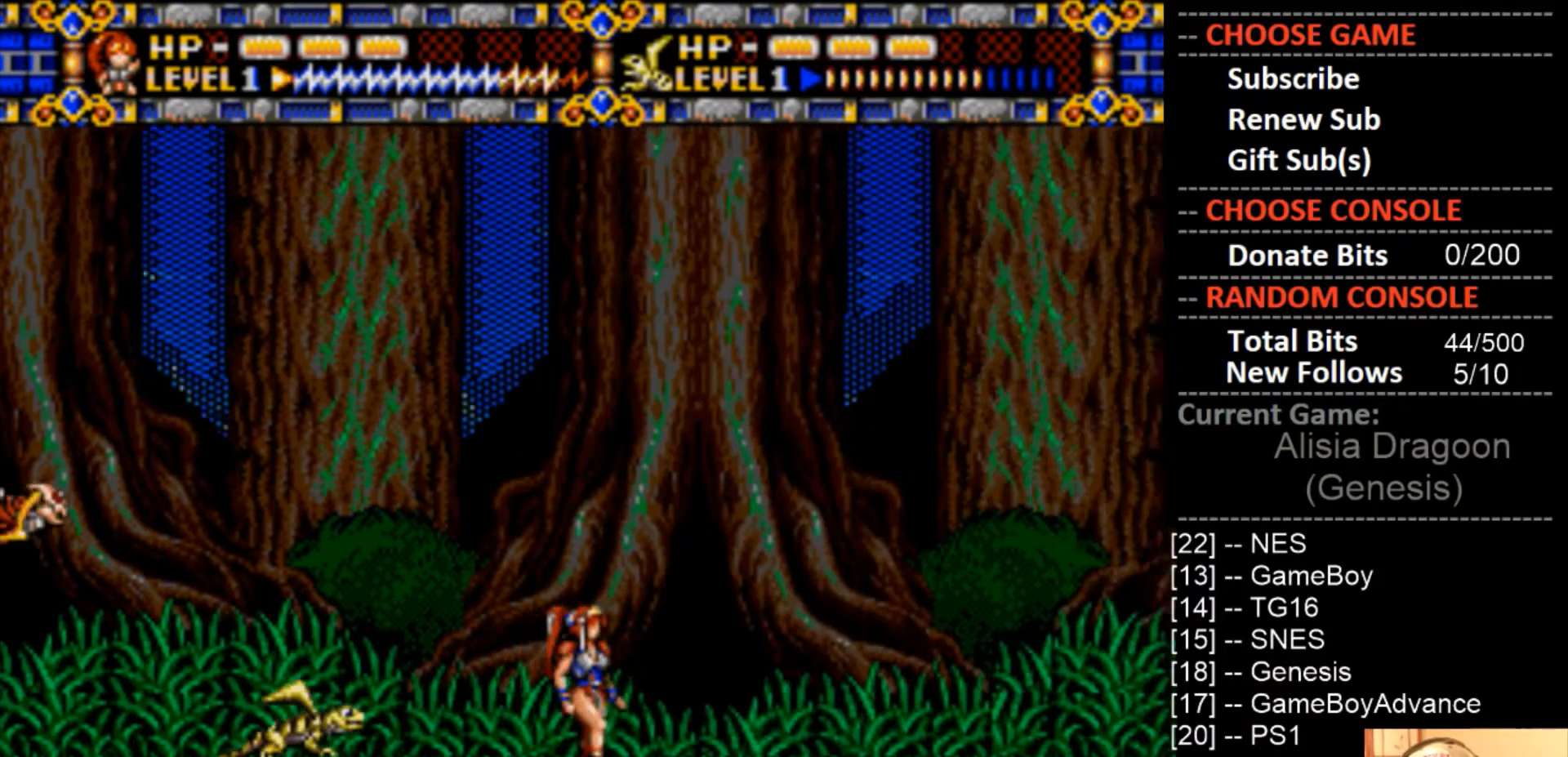
{"buttons": ["CROSS"], "events": [[400, "DPAD_RIGHT", "up"], [433, "CROSS", "down"]]}
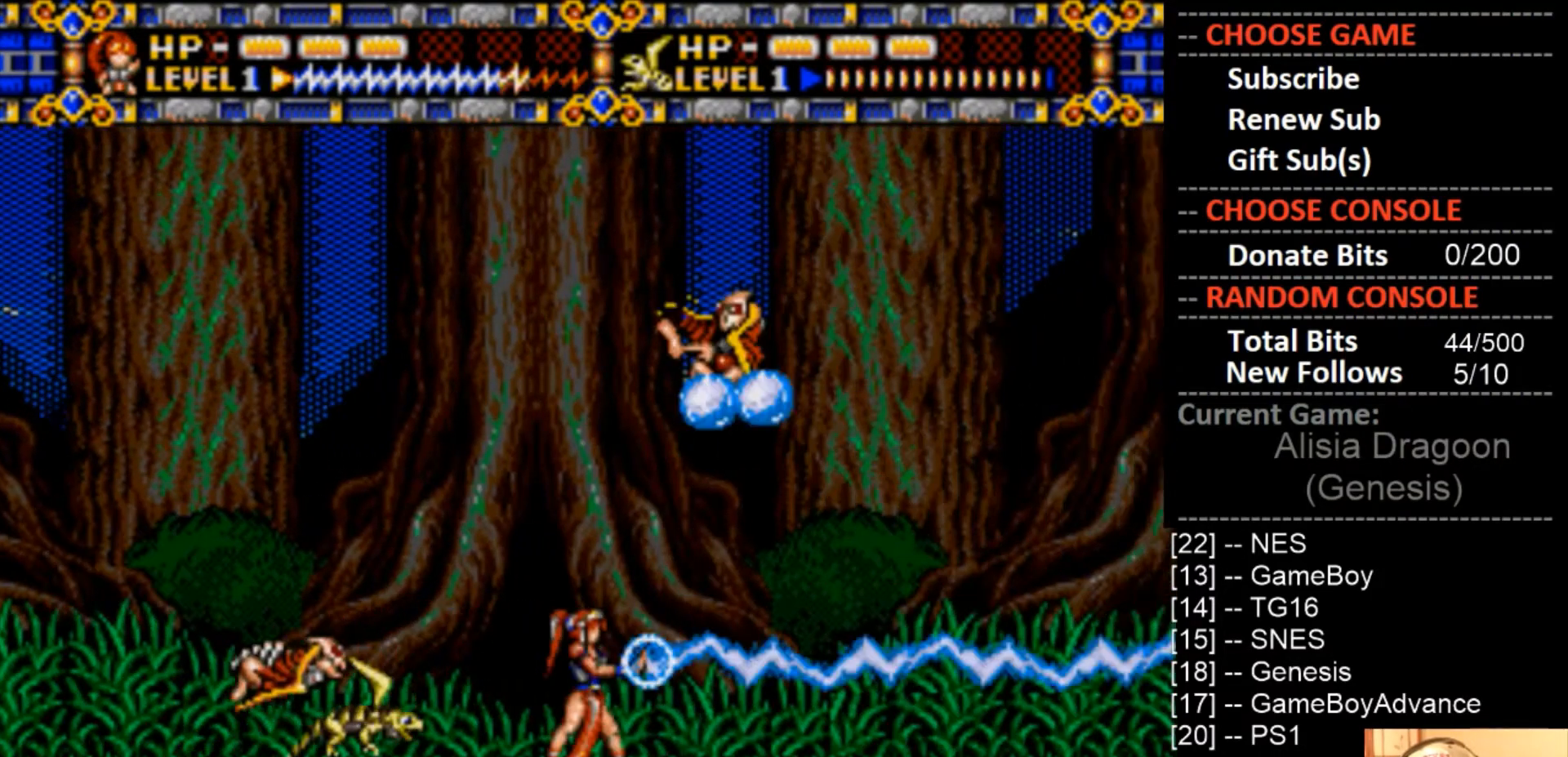
{"buttons": ["CROSS"], "events": [[367, "CROSS", "up"], [467, "CROSS", "down"]]}
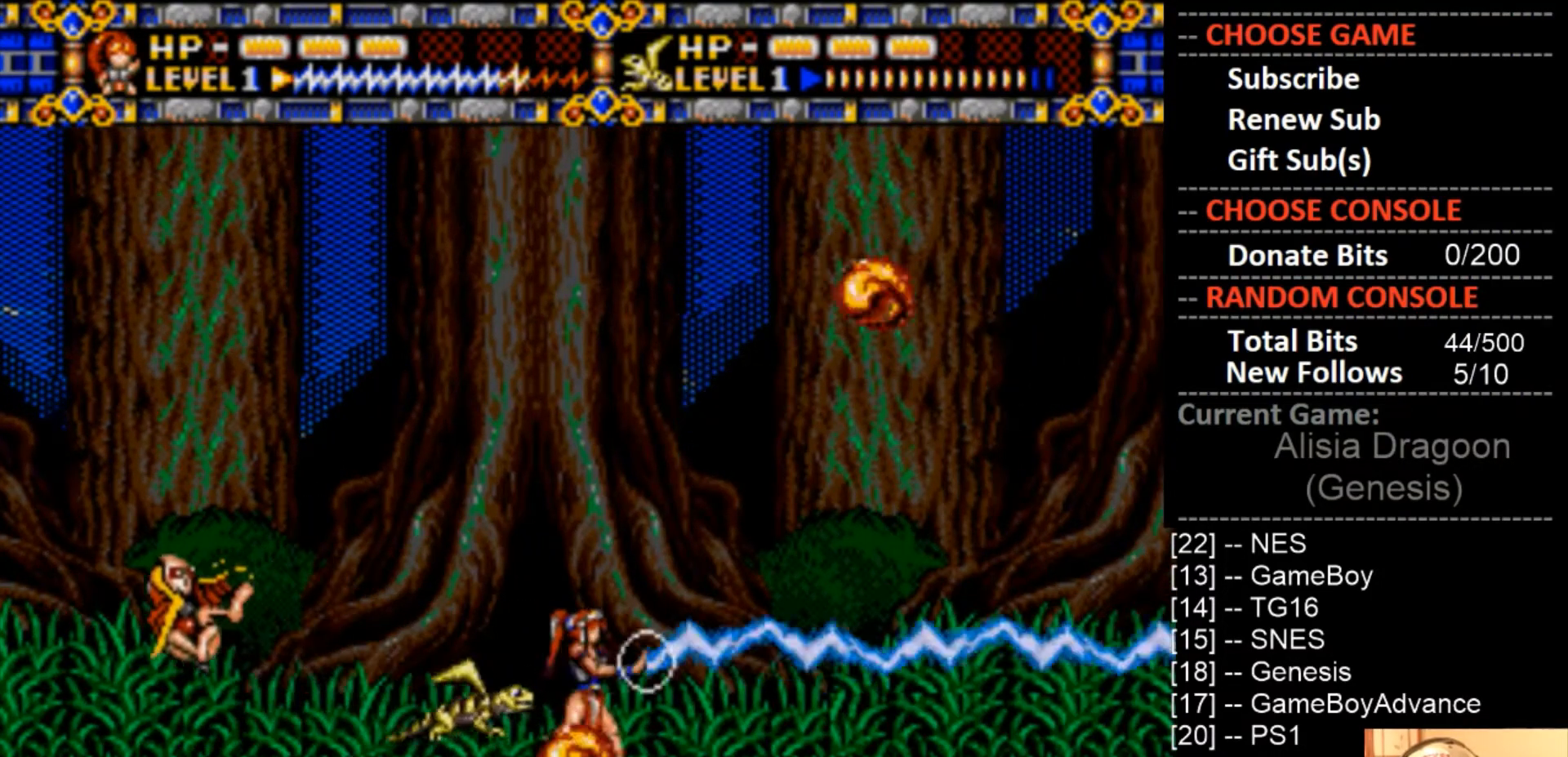
{"buttons": ["DPAD_RIGHT"], "events": [[133, "CROSS", "up"], [300, "DPAD_LEFT", "down"], [367, "DPAD_LEFT", "up"], [500, "DPAD_RIGHT", "down"]]}